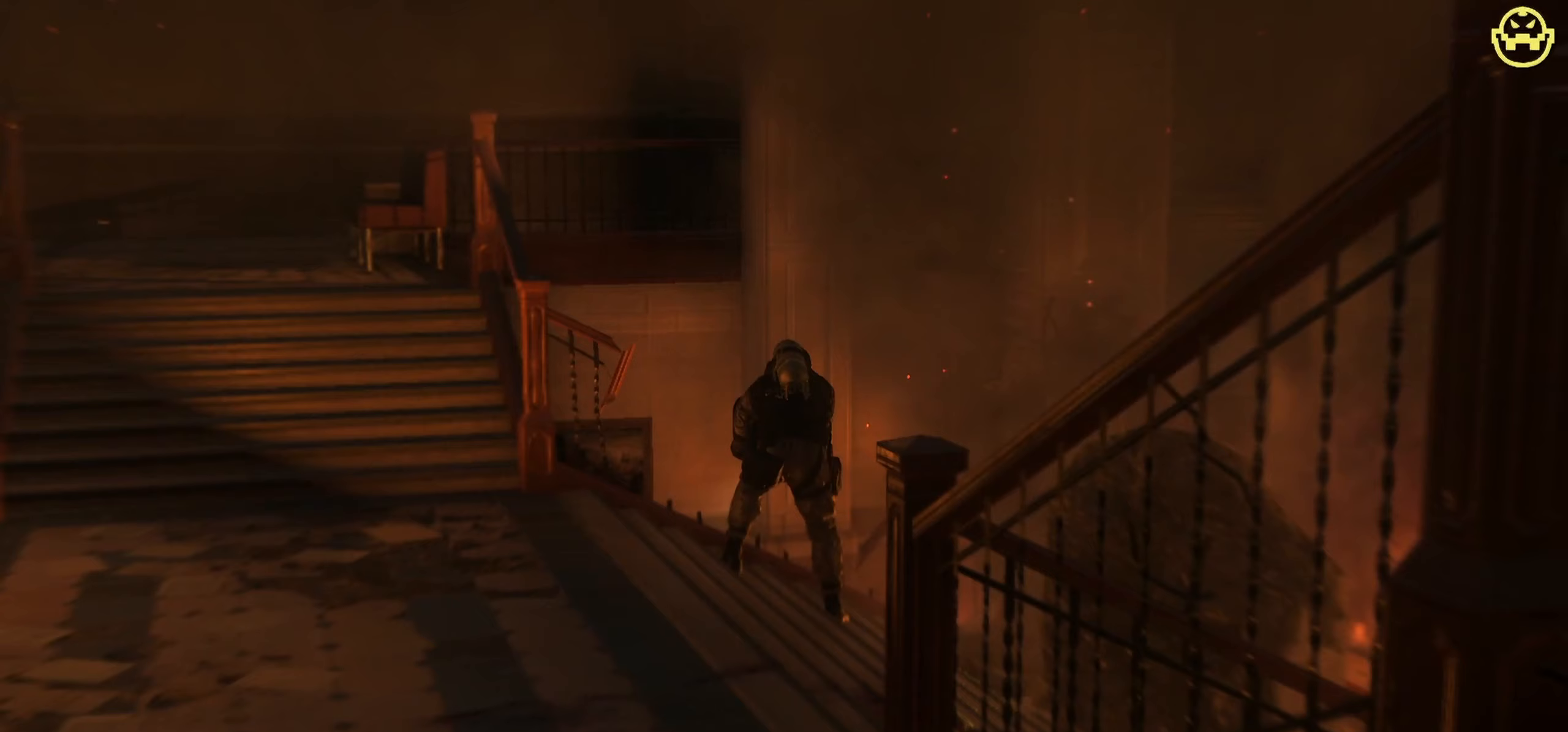
Gameplay with keyboard and mouse; each line is a JSON object with the keys and mouse buttons held at the frame after it (dt_ms = milliseconds from this image to that frame). "events" lists presses ("down") and releases ("up") of "1", "2", "3", "4", "5", "a", "alt", "c", "caps_lock", "ctrl", "d", "e", "f", "g", "q", "r", "s", "shift", "space", "t", "tab", "v", "w", "x", "z", "mouse_left", "mouse_wheel" and "mouse_right" between this image and that frame as [ms after this image, input, new state], when the widget could be followed in between. "mouse_left", "mouse_wheel", "mouse_right" = the "left", "wheel", "right" buttons of the "mouse" list. No other keys are recorded. "wheel" means that the mouse wheel is clicked or scrolled. Not read: mouse_move.
{"dt_ms": 400, "keys": [], "mouse": [], "events": []}
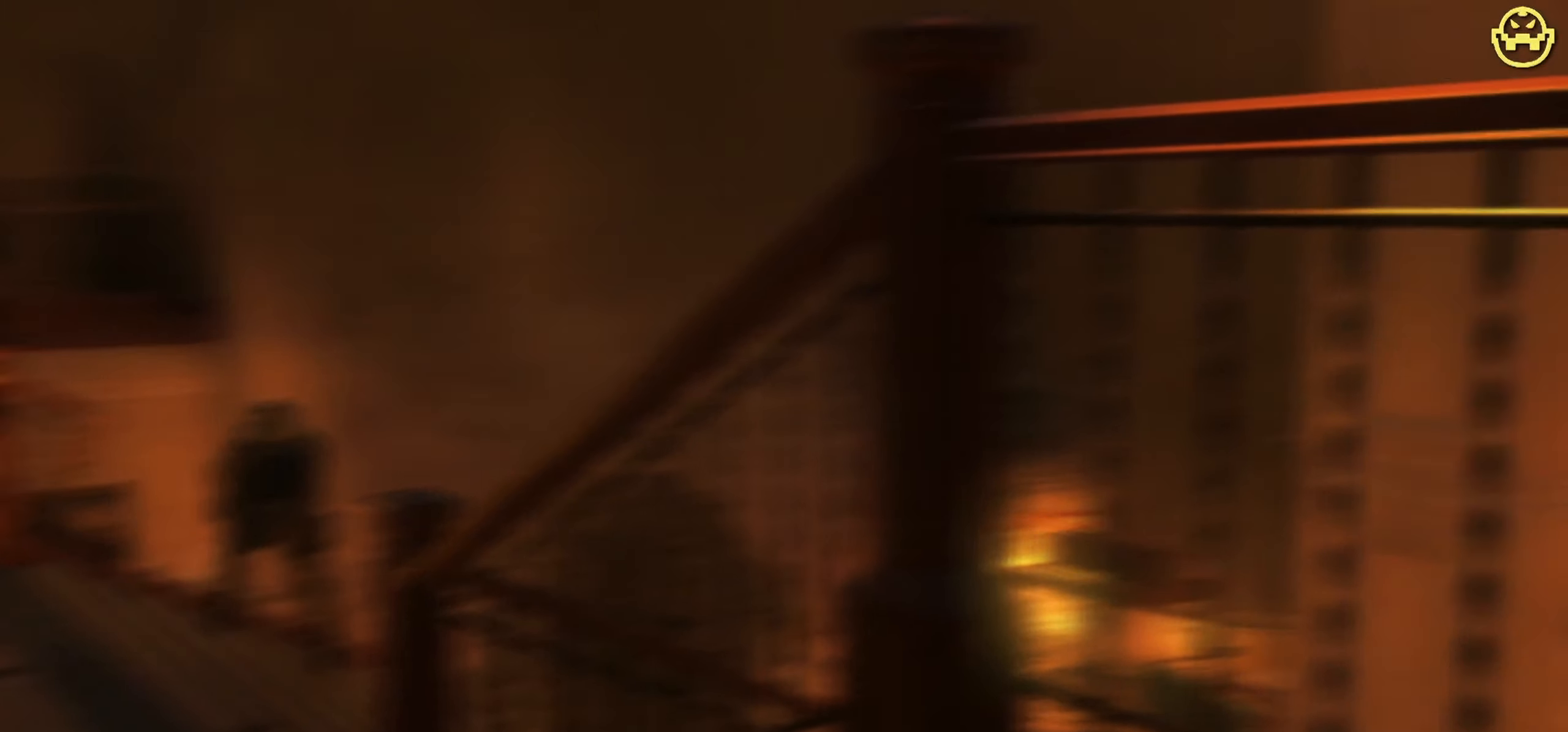
{"dt_ms": 500, "keys": [], "mouse": [], "events": []}
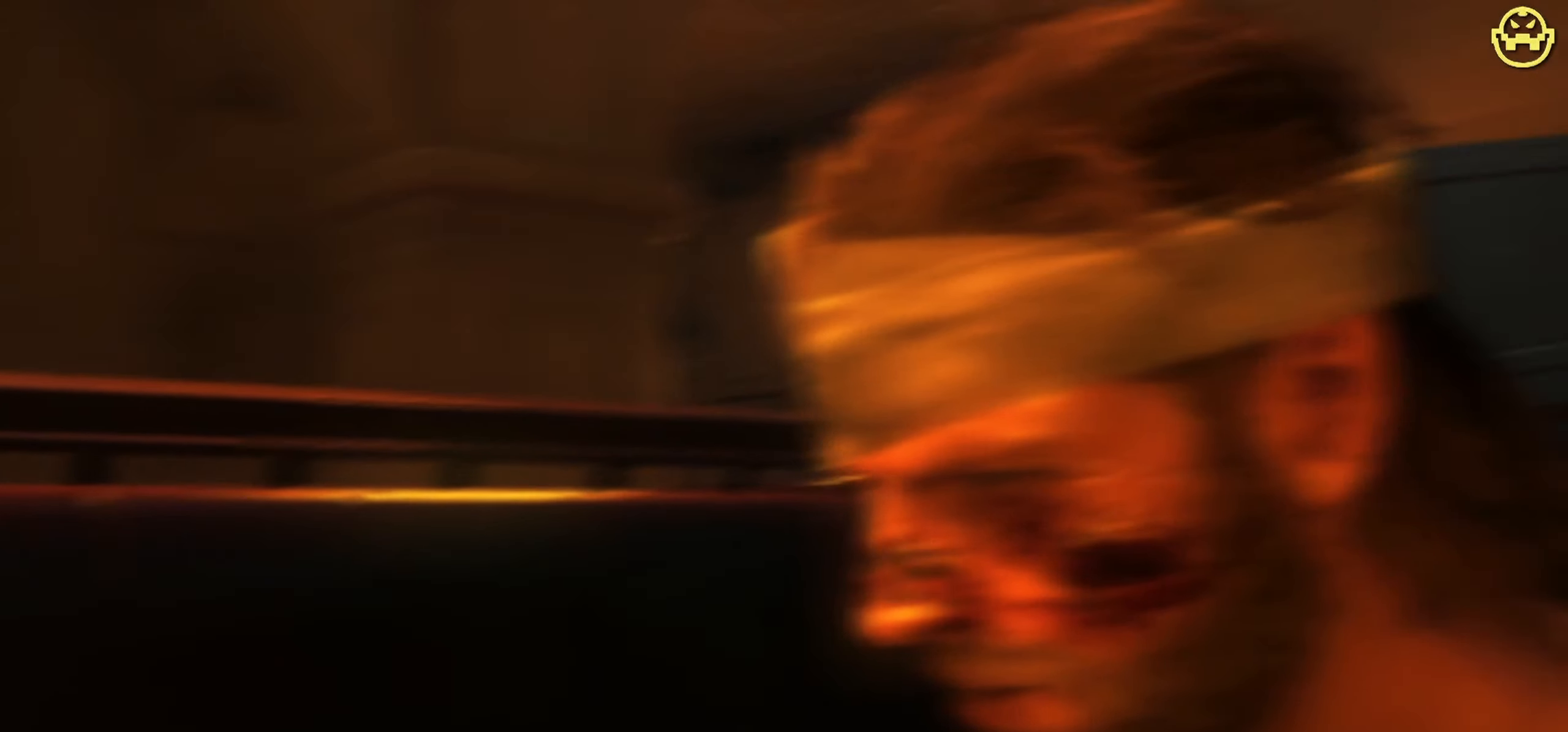
{"dt_ms": 500, "keys": [], "mouse": [], "events": []}
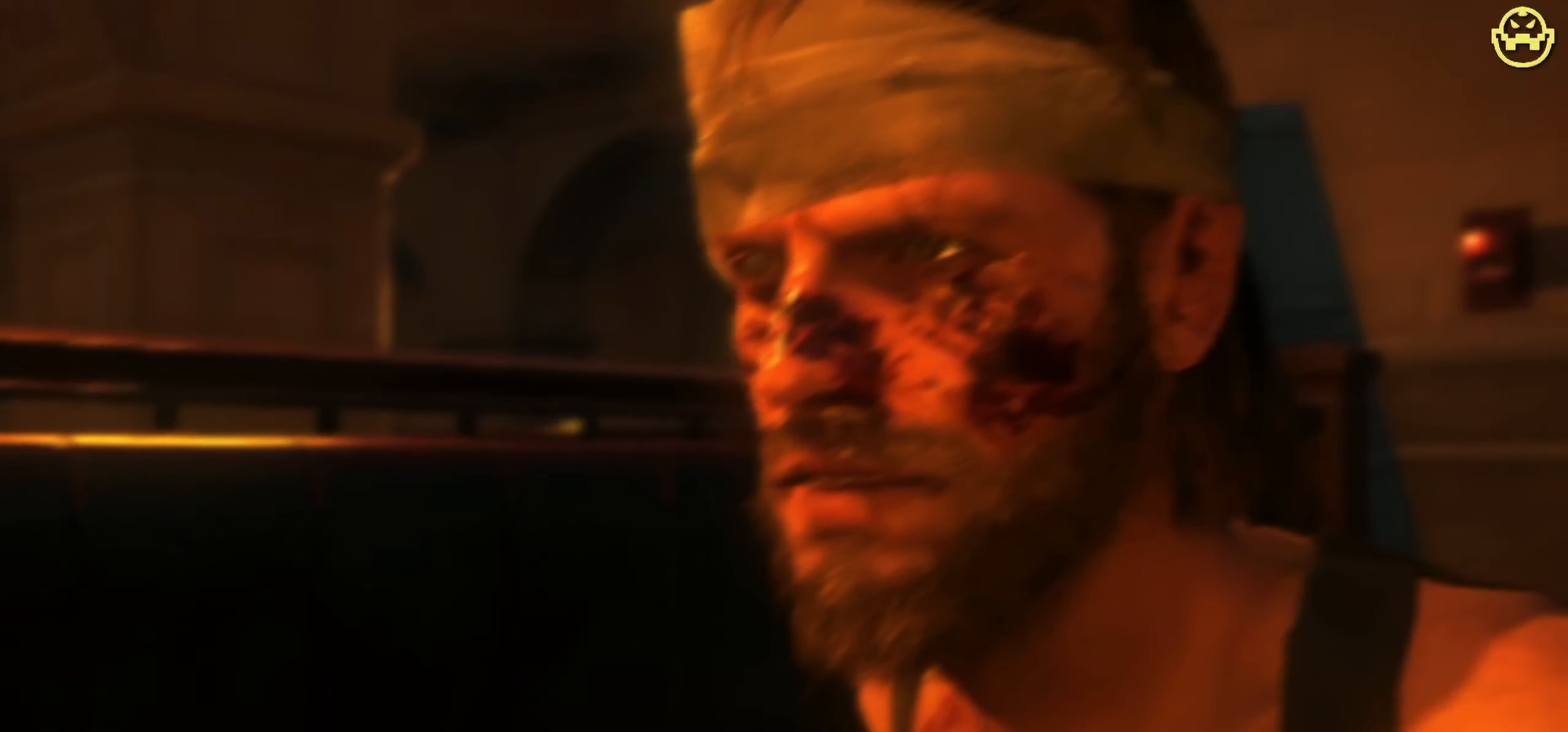
{"dt_ms": 500, "keys": [], "mouse": [], "events": []}
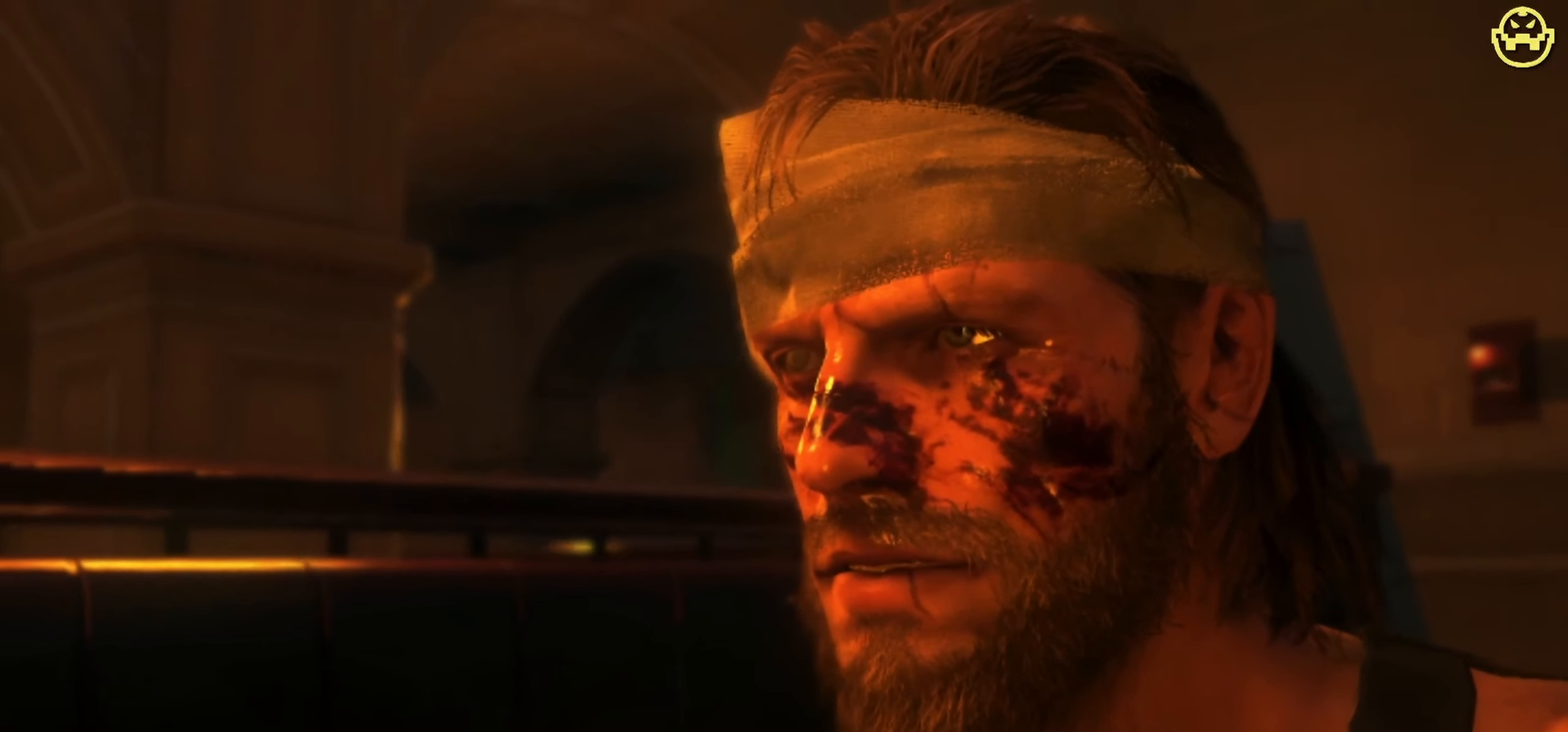
{"dt_ms": 500, "keys": [], "mouse": [], "events": []}
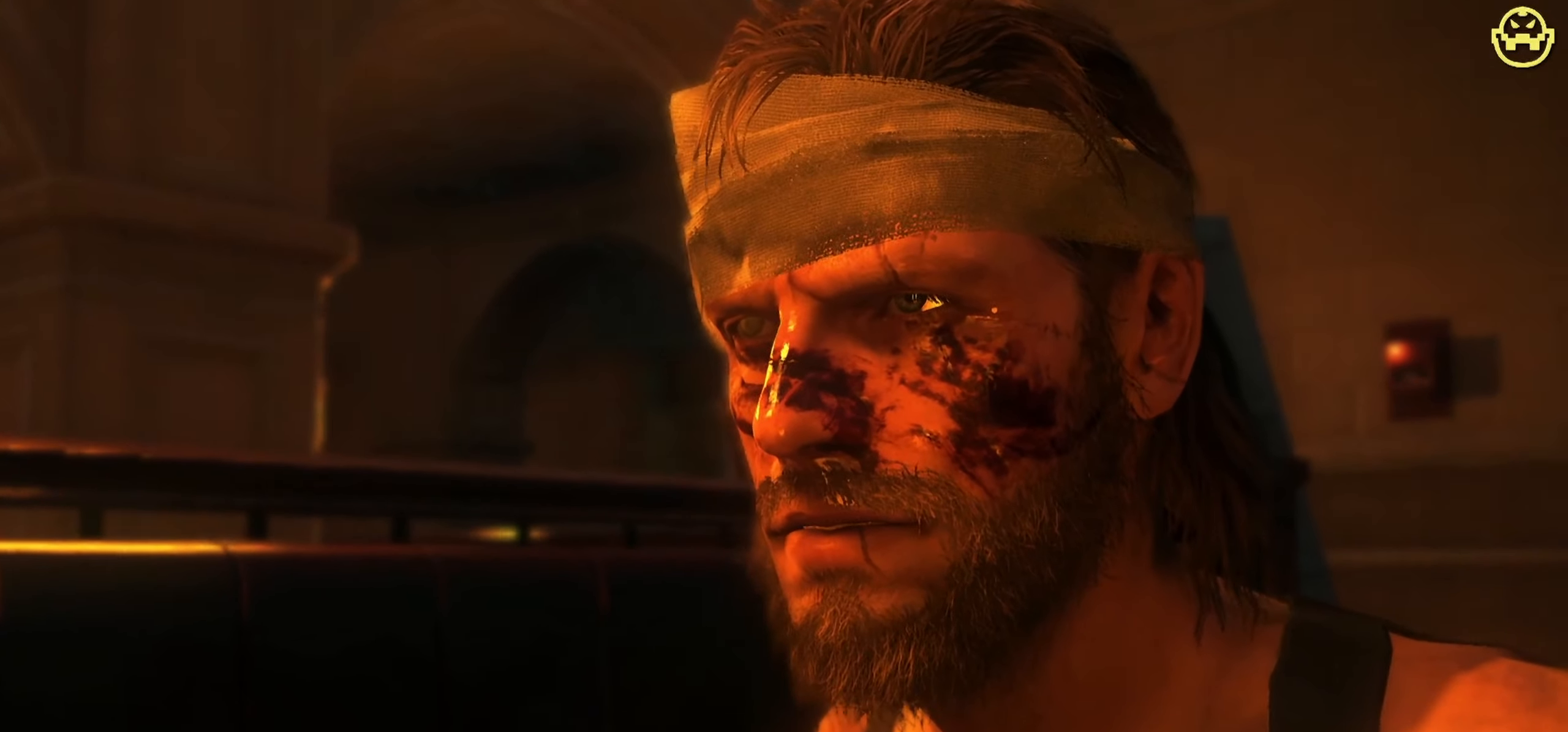
{"dt_ms": 500, "keys": [], "mouse": [], "events": []}
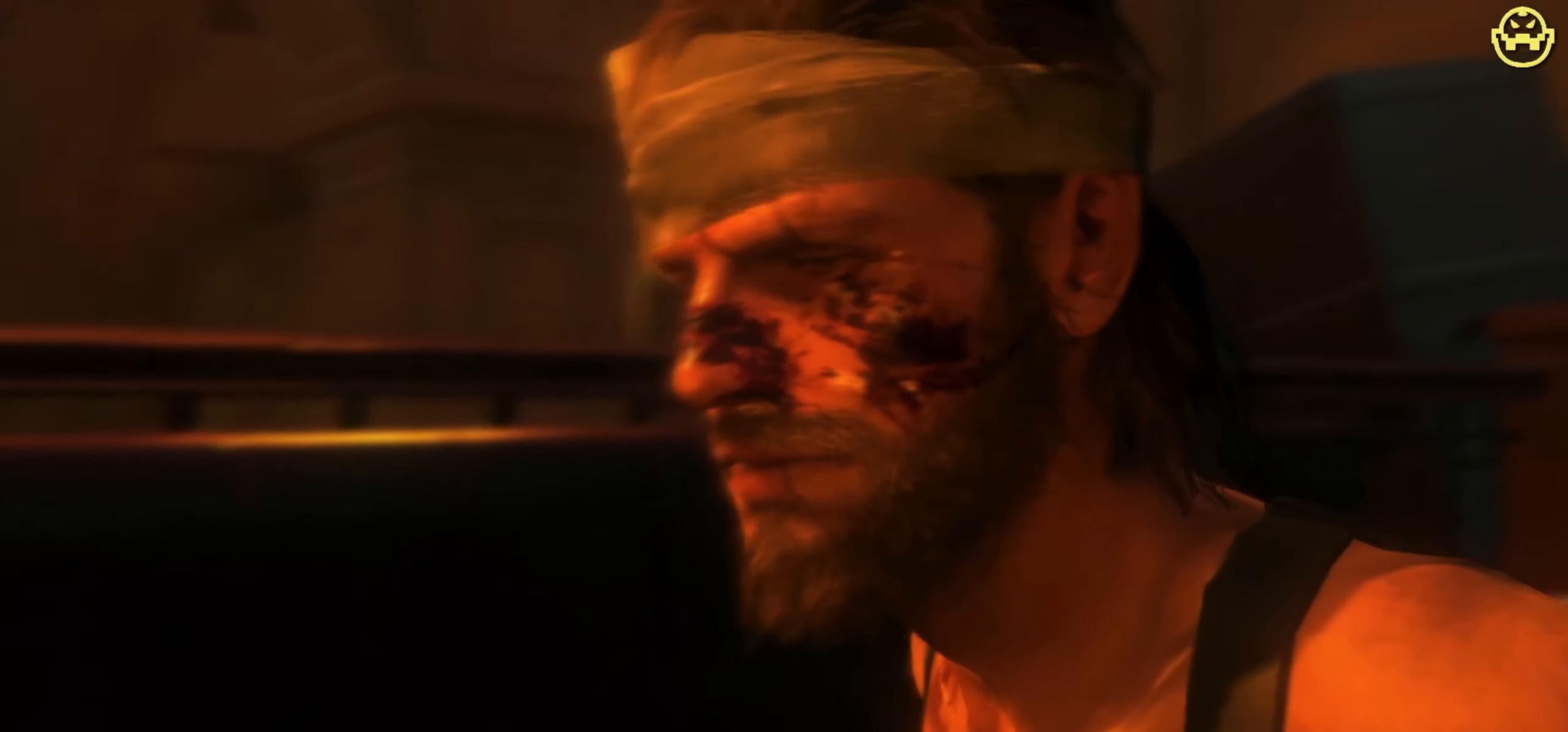
{"dt_ms": 500, "keys": [], "mouse": [], "events": []}
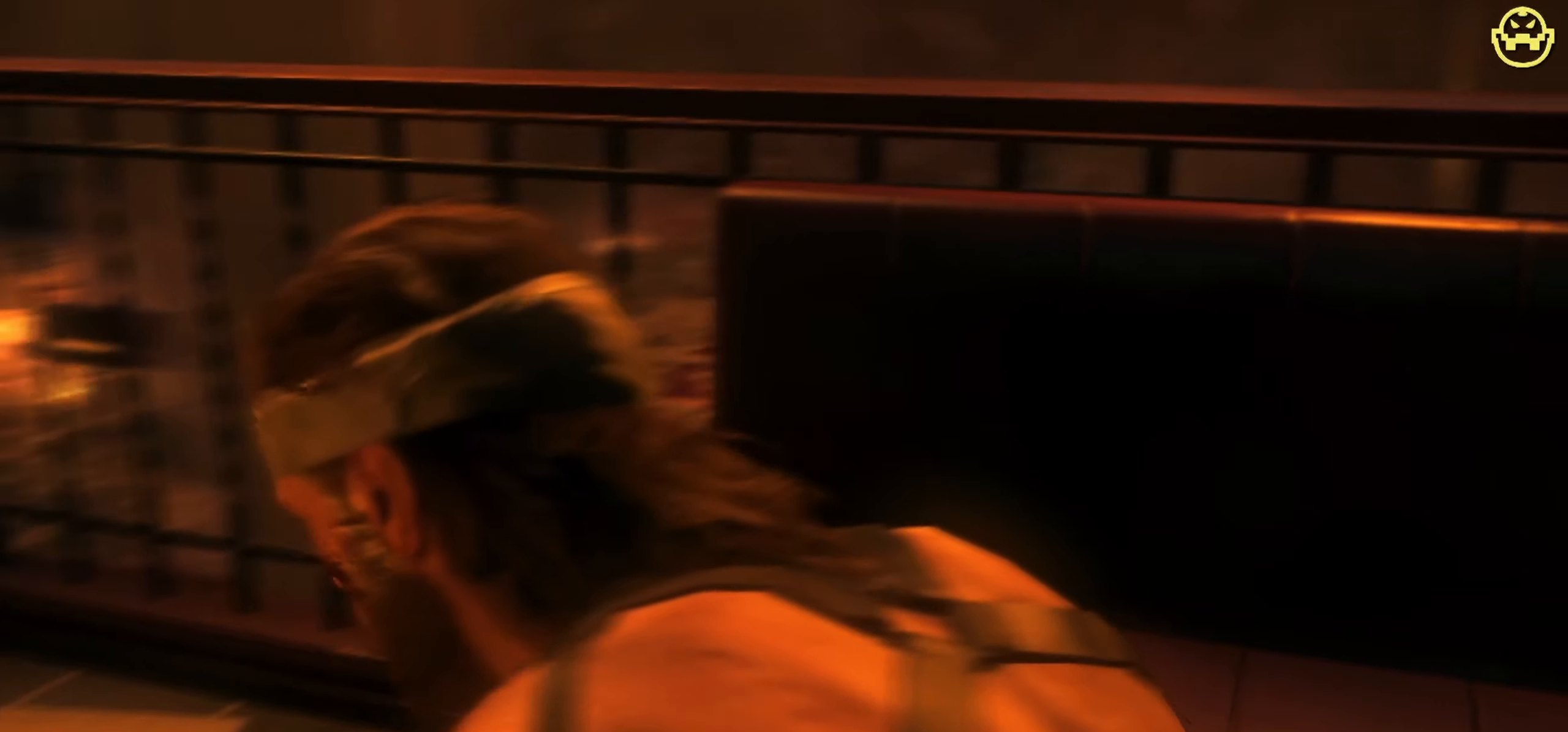
{"dt_ms": 500, "keys": [], "mouse": [], "events": []}
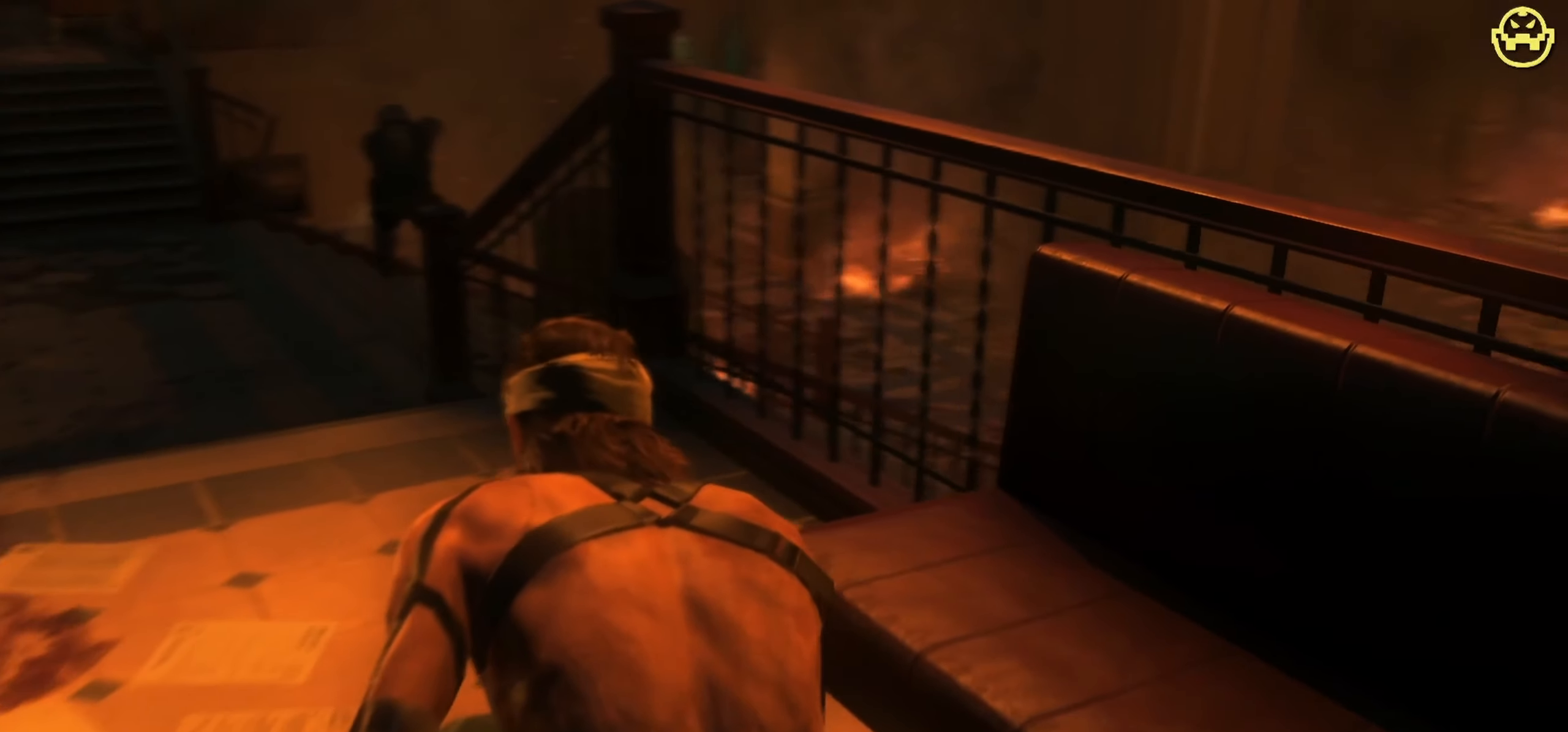
{"dt_ms": 500, "keys": [], "mouse": [], "events": []}
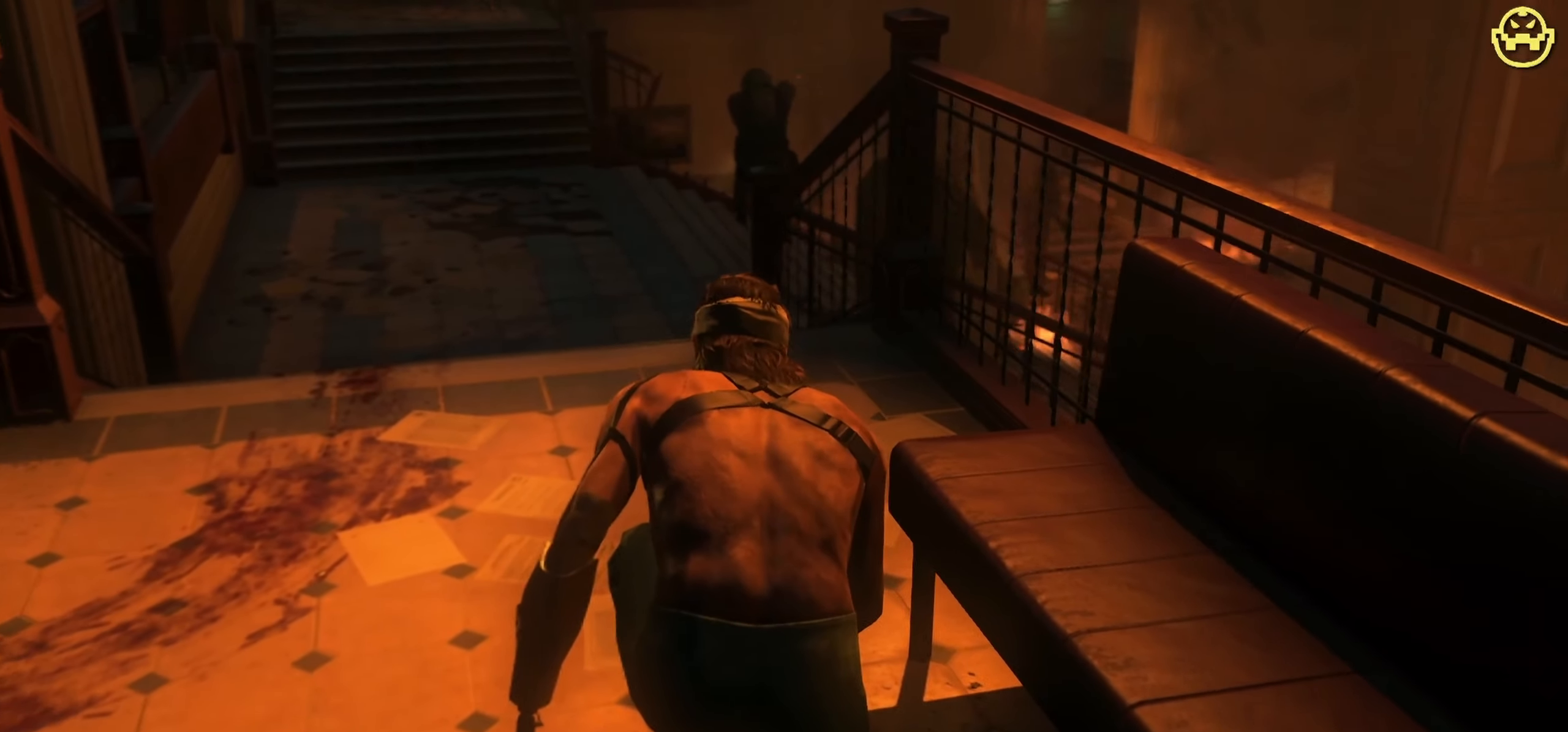
{"dt_ms": 500, "keys": [], "mouse": [], "events": []}
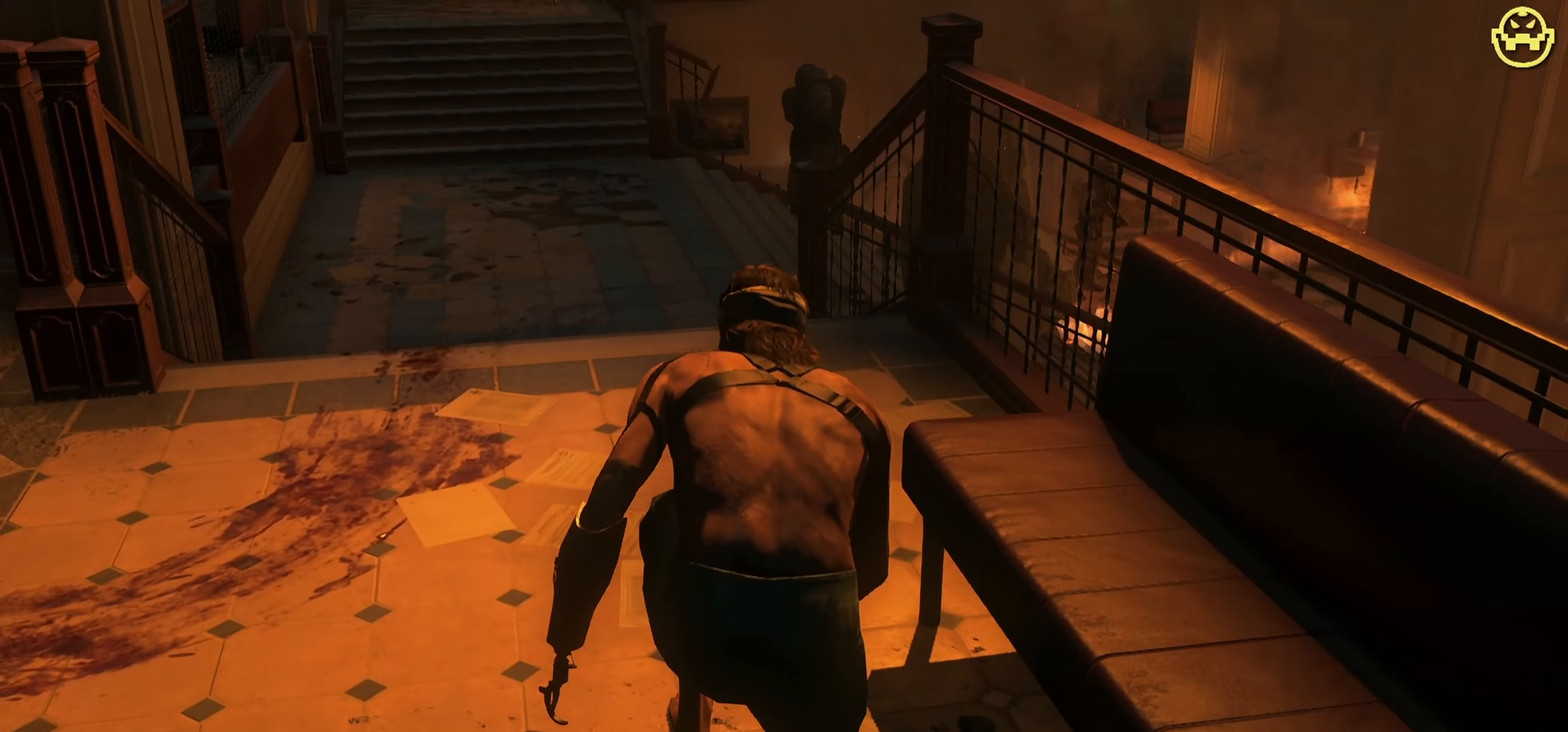
{"dt_ms": 500, "keys": [], "mouse": ["right"], "events": [[67, "mouse_right", "down"]]}
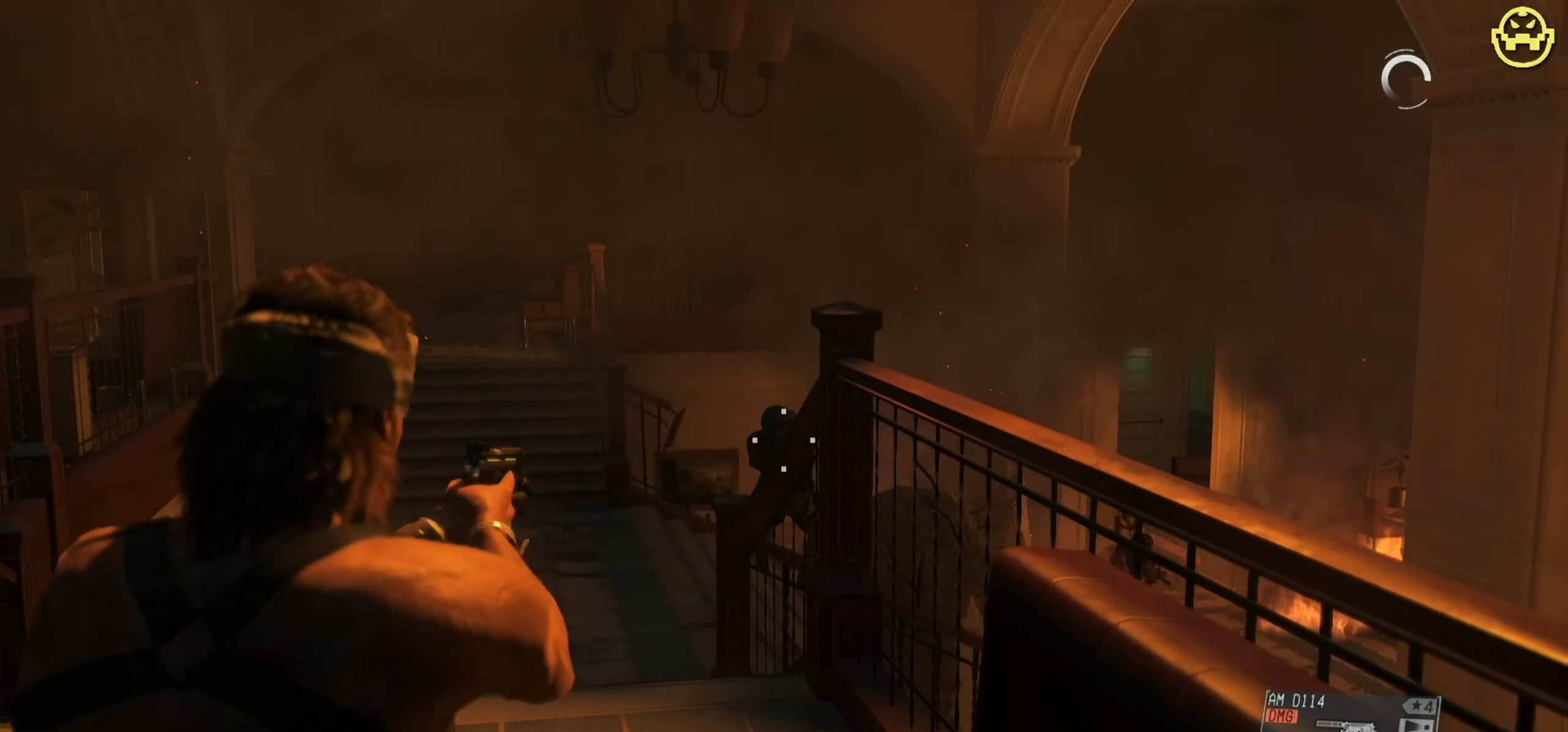
{"dt_ms": 500, "keys": [], "mouse": ["right"], "events": []}
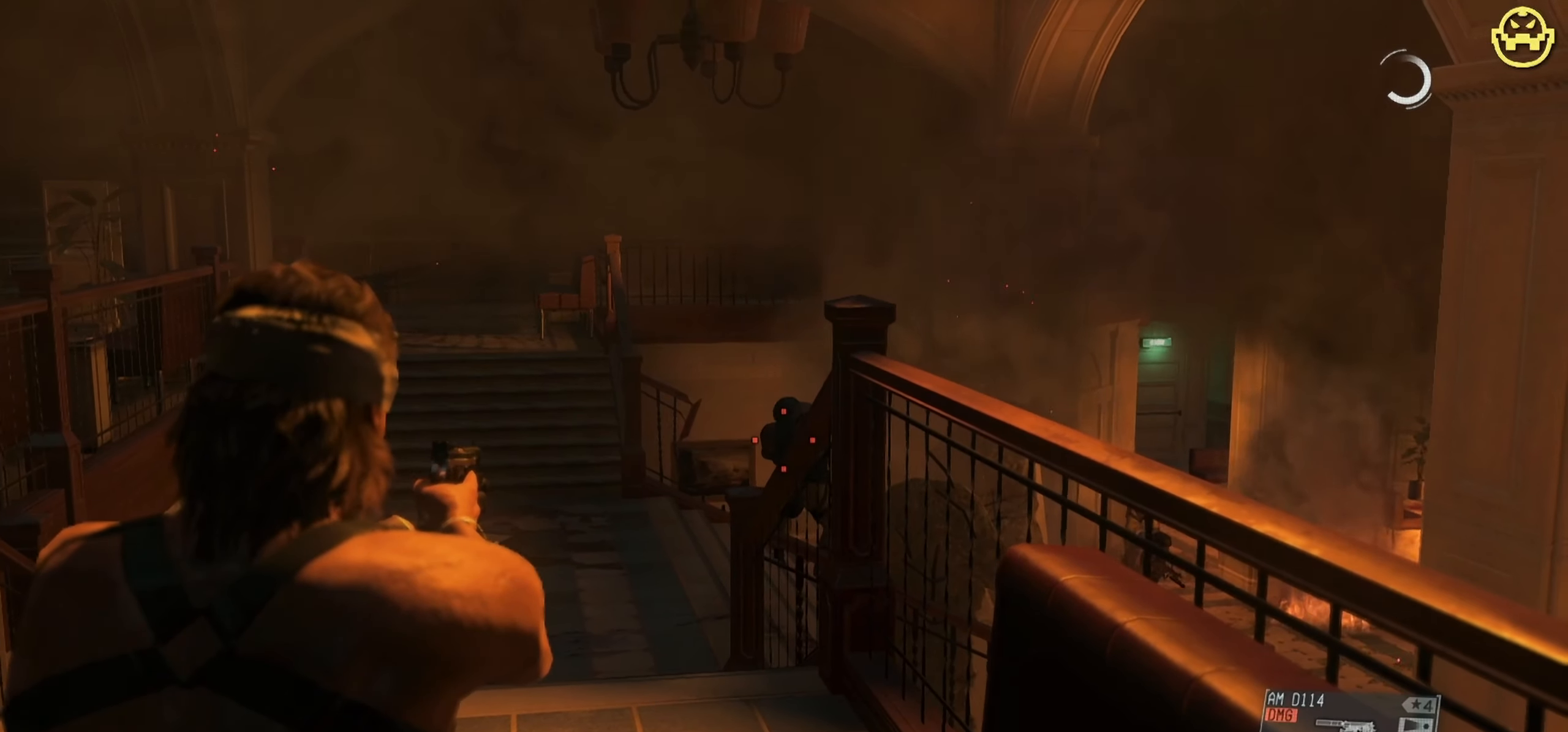
{"dt_ms": 500, "keys": [], "mouse": ["right"], "events": [[250, "a", "down"], [434, "a", "up"]]}
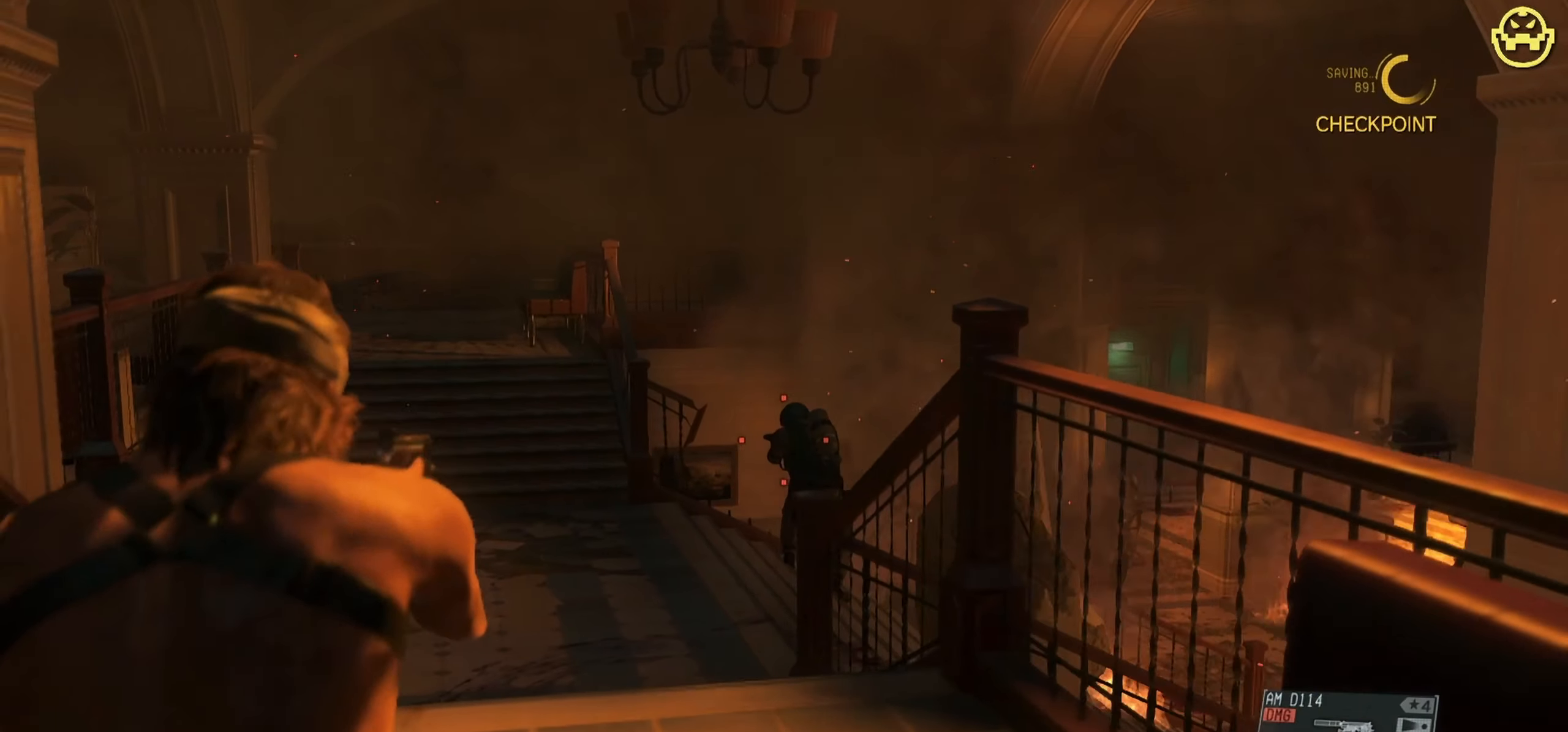
{"dt_ms": 500, "keys": [], "mouse": ["right"], "events": []}
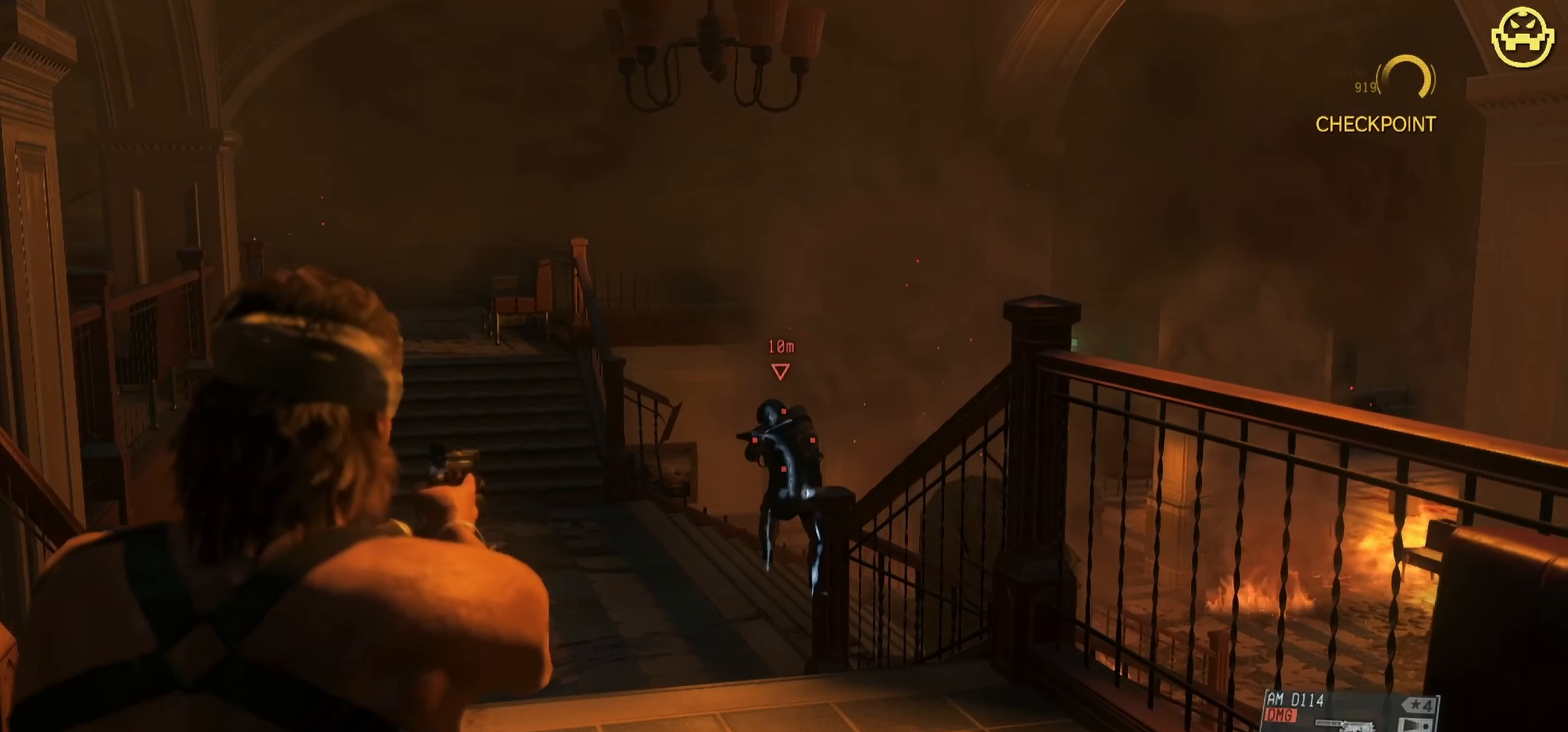
{"dt_ms": 500, "keys": [], "mouse": ["right"], "events": []}
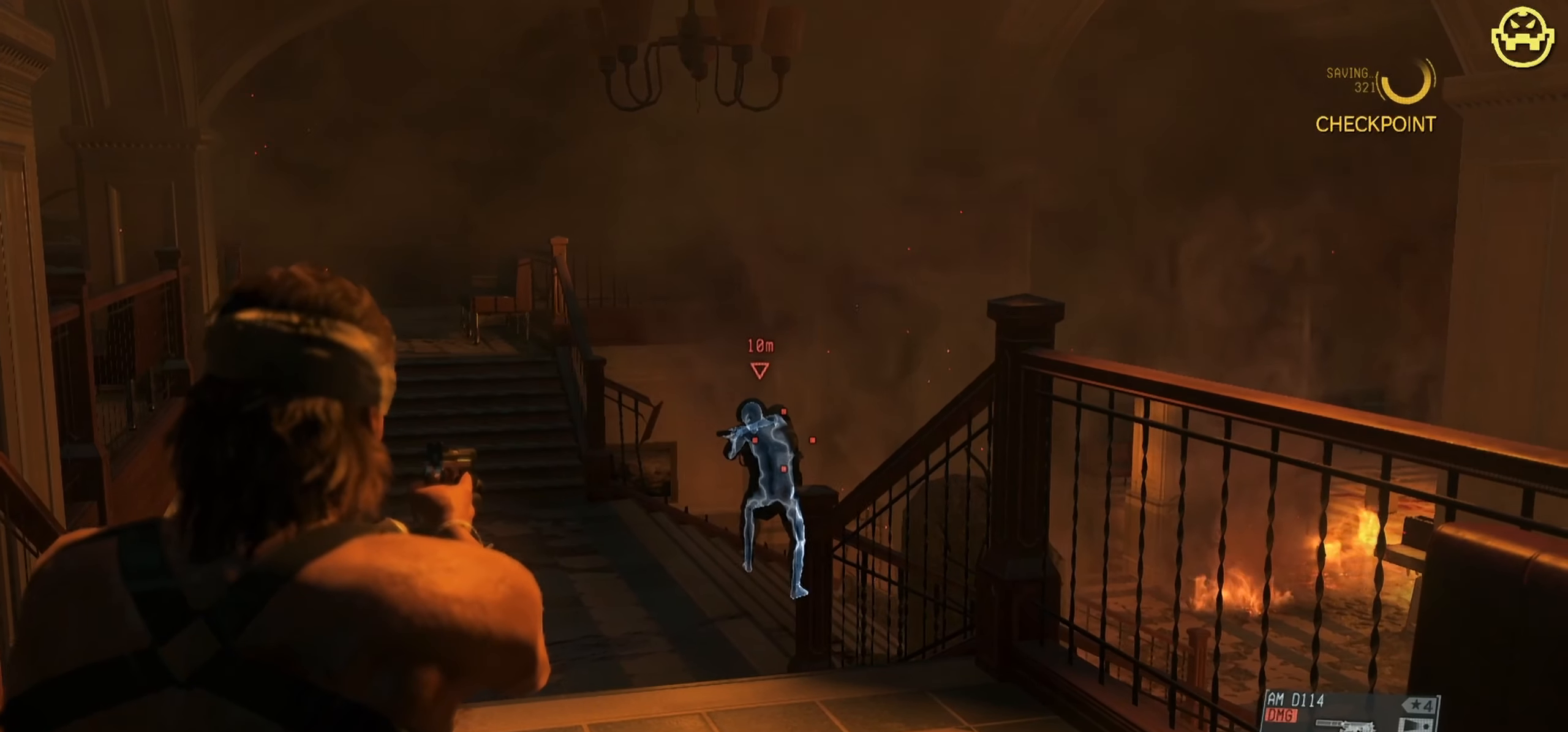
{"dt_ms": 500, "keys": [], "mouse": ["left", "right"], "events": [[434, "mouse_left", "down"]]}
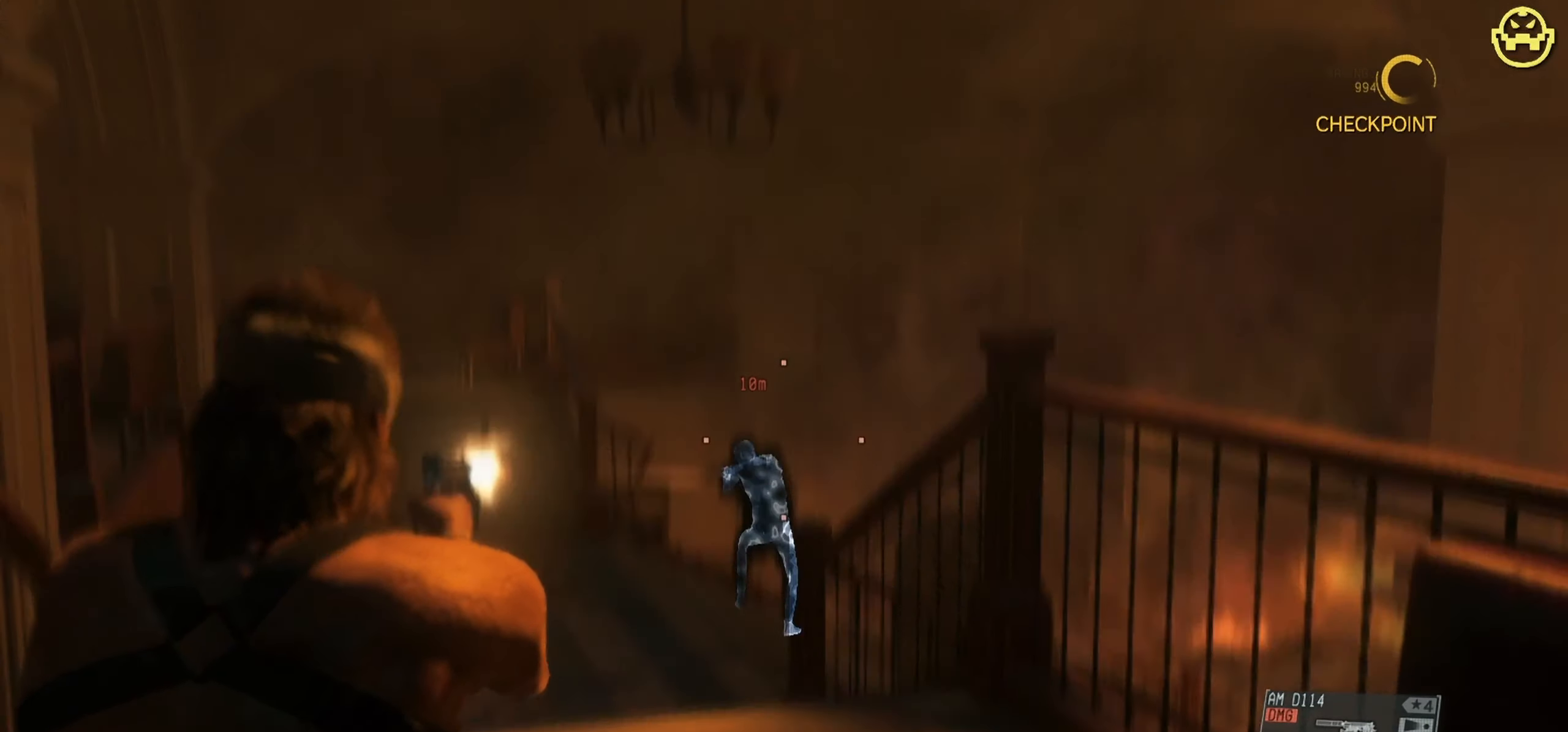
{"dt_ms": 500, "keys": [], "mouse": ["right"], "events": [[117, "mouse_left", "up"]]}
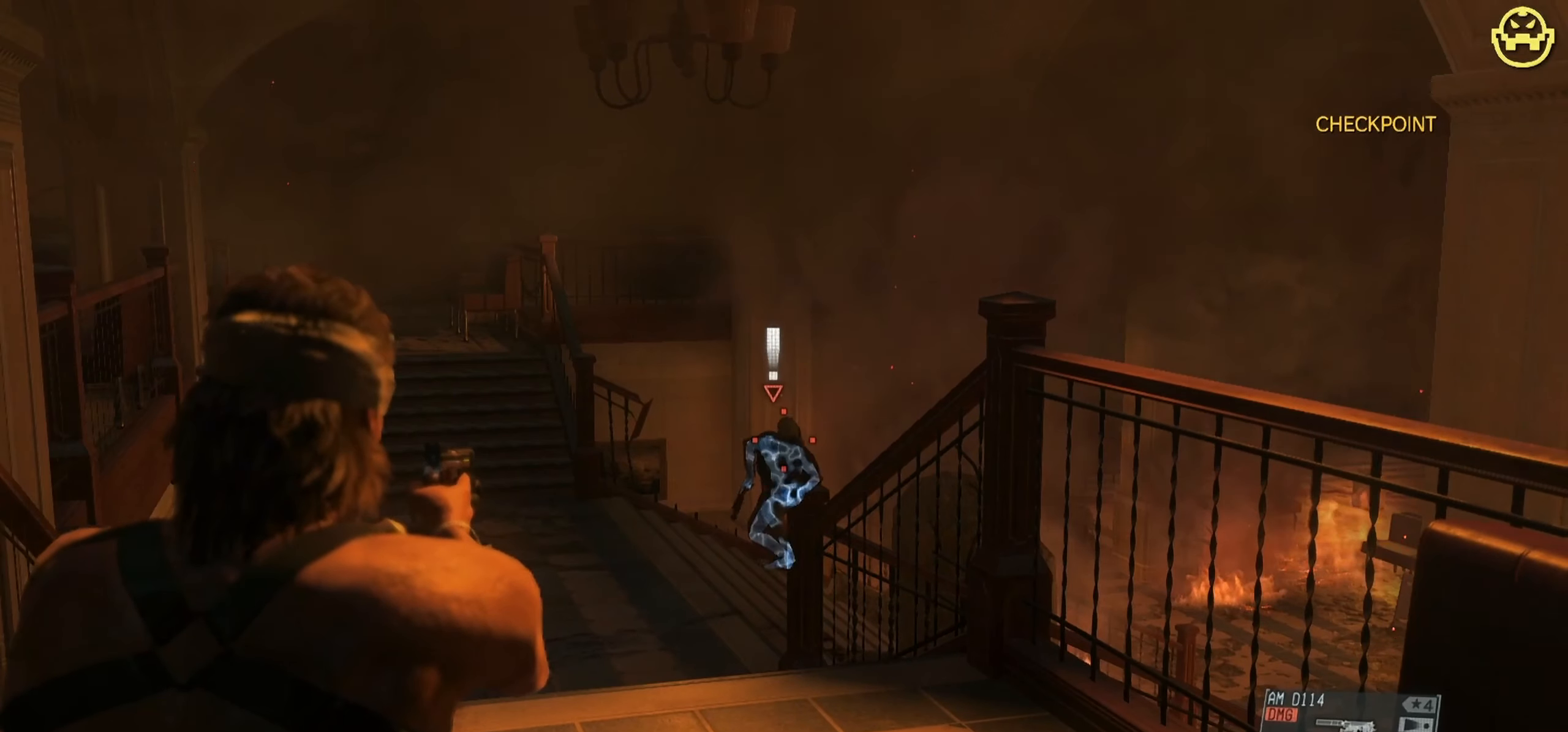
{"dt_ms": 500, "keys": [], "mouse": ["right"], "events": [[84, "mouse_left", "down"], [184, "mouse_left", "up"]]}
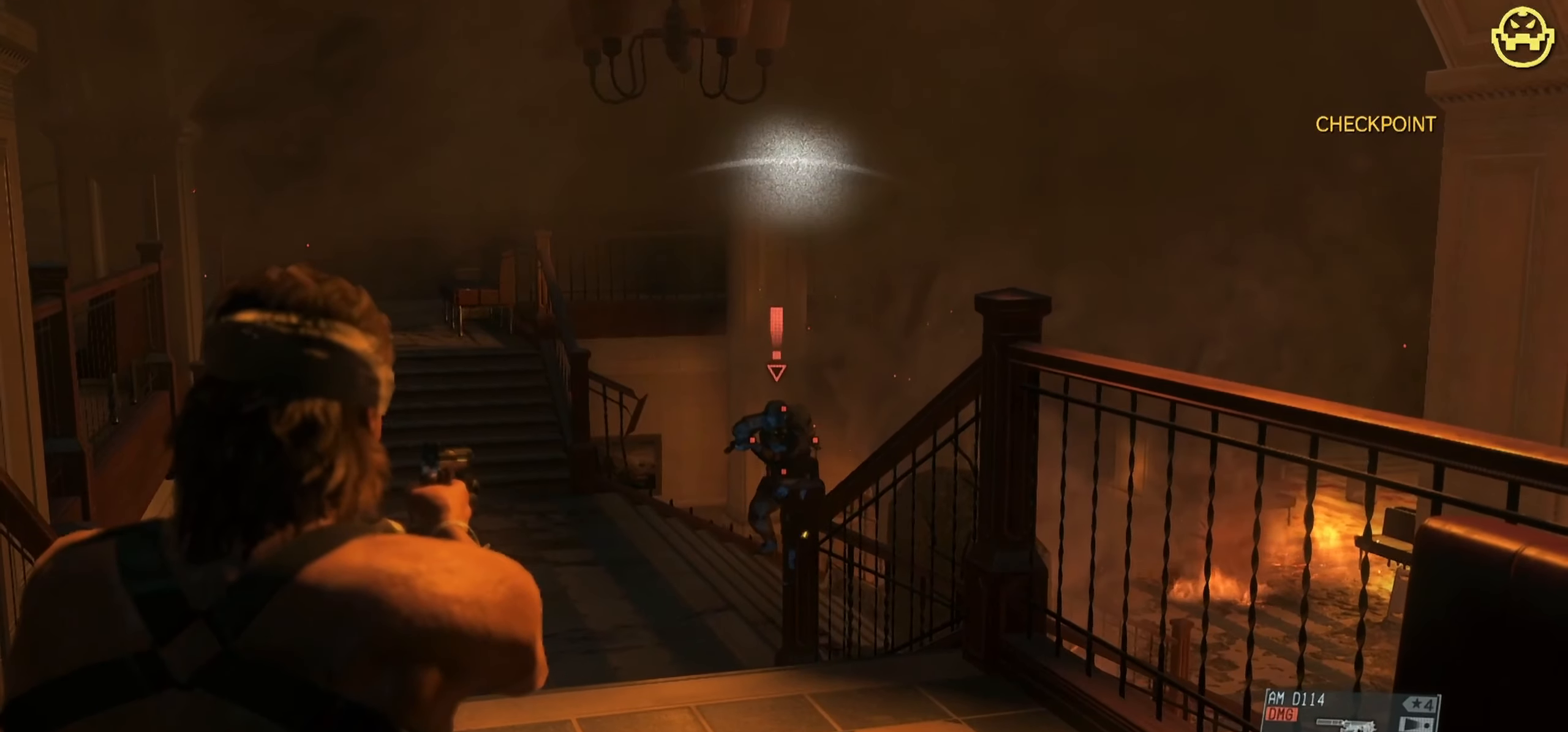
{"dt_ms": 500, "keys": [], "mouse": ["right"], "events": [[150, "mouse_left", "down"], [334, "mouse_left", "up"]]}
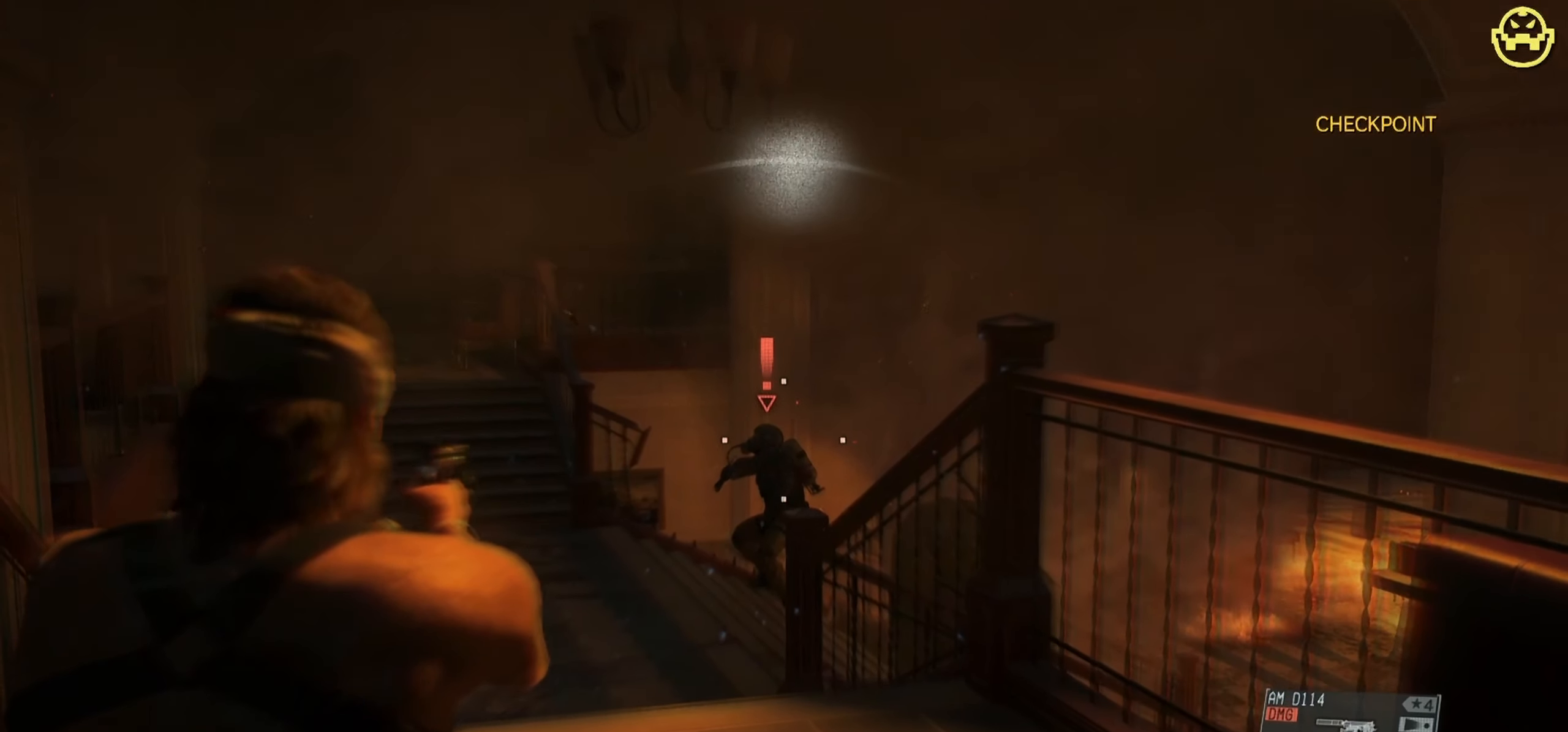
{"dt_ms": 500, "keys": [], "mouse": ["right"], "events": [[300, "mouse_left", "down"], [500, "mouse_left", "up"]]}
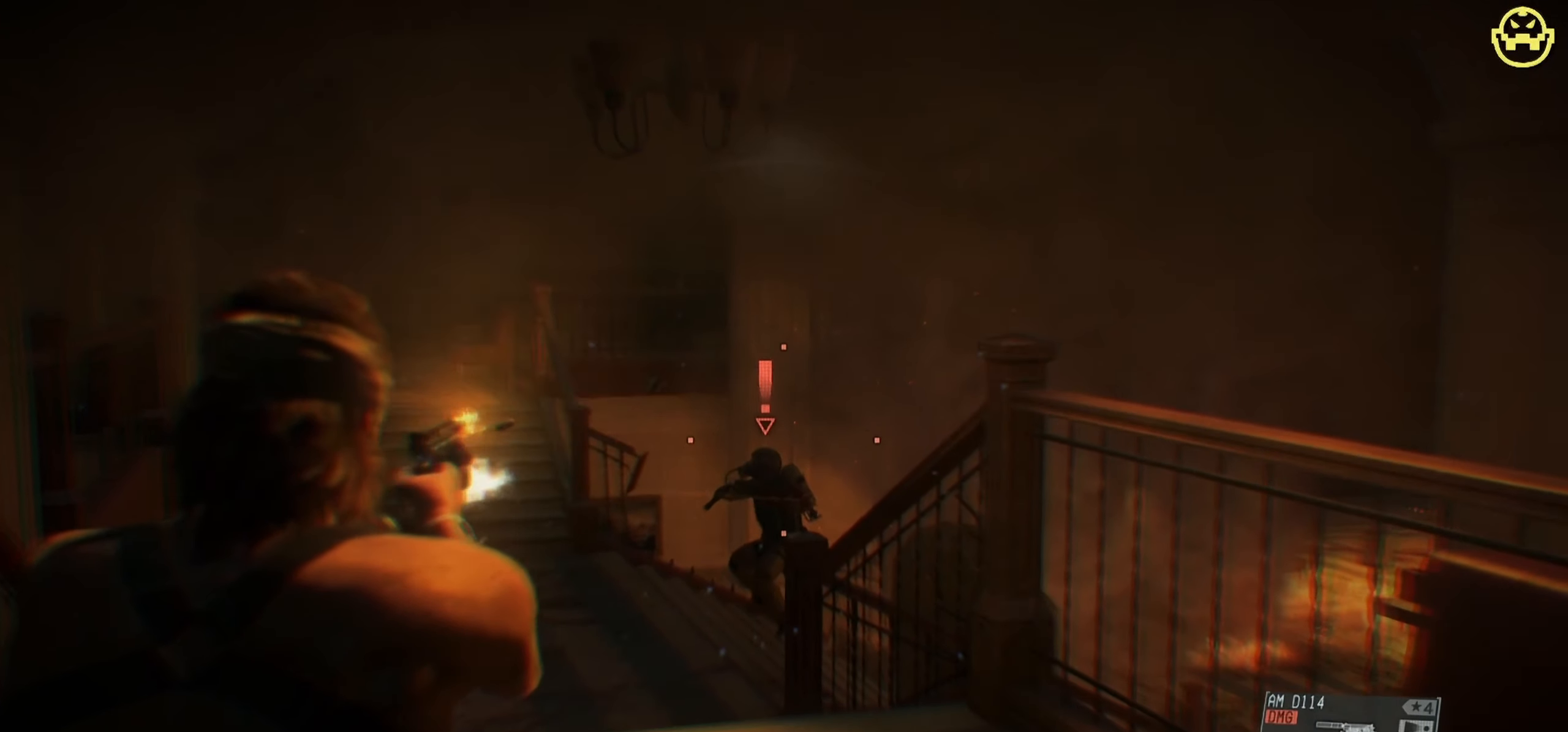
{"dt_ms": 501, "keys": [], "mouse": ["right"], "events": []}
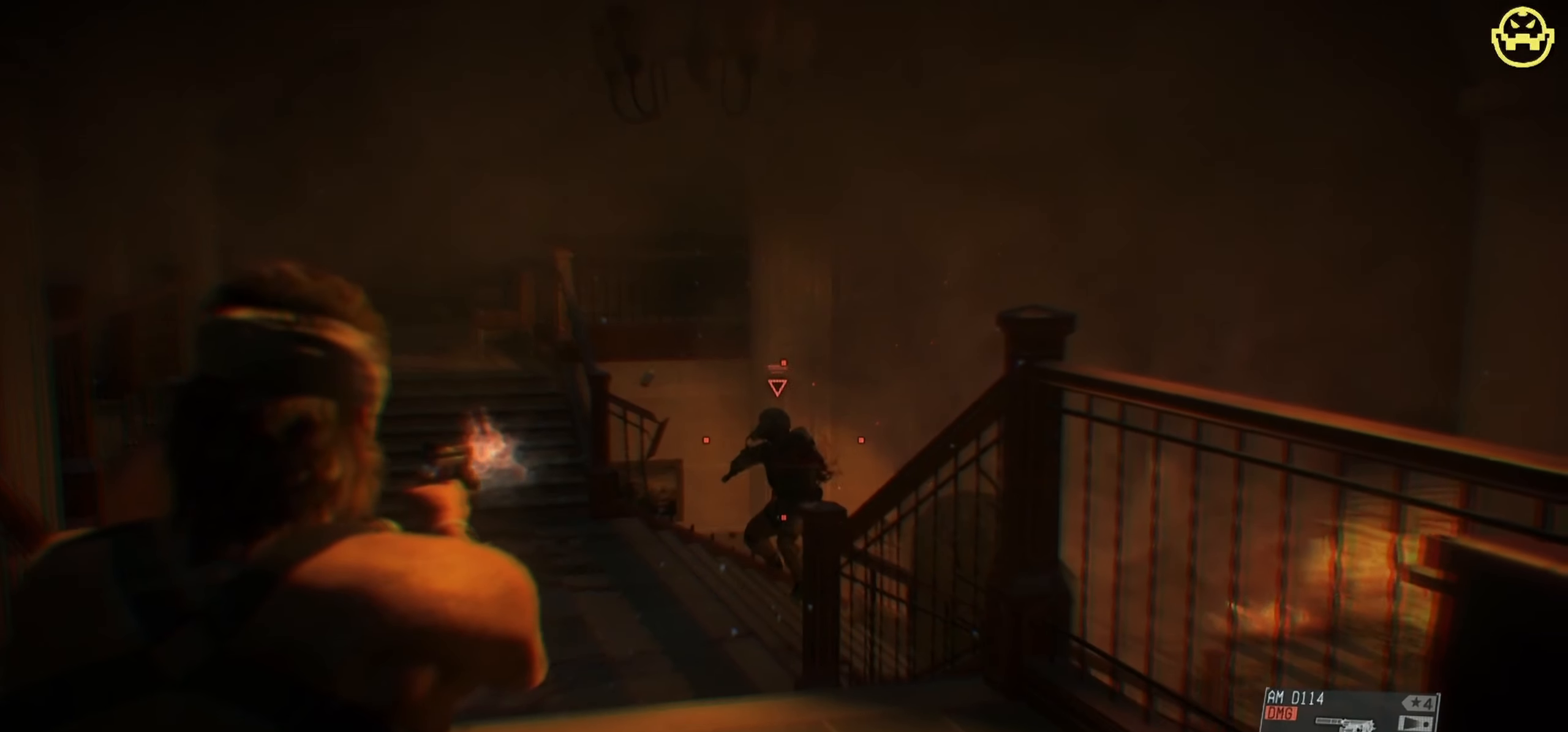
{"dt_ms": 500, "keys": [], "mouse": ["right"], "events": [[150, "mouse_left", "down"], [333, "mouse_left", "up"]]}
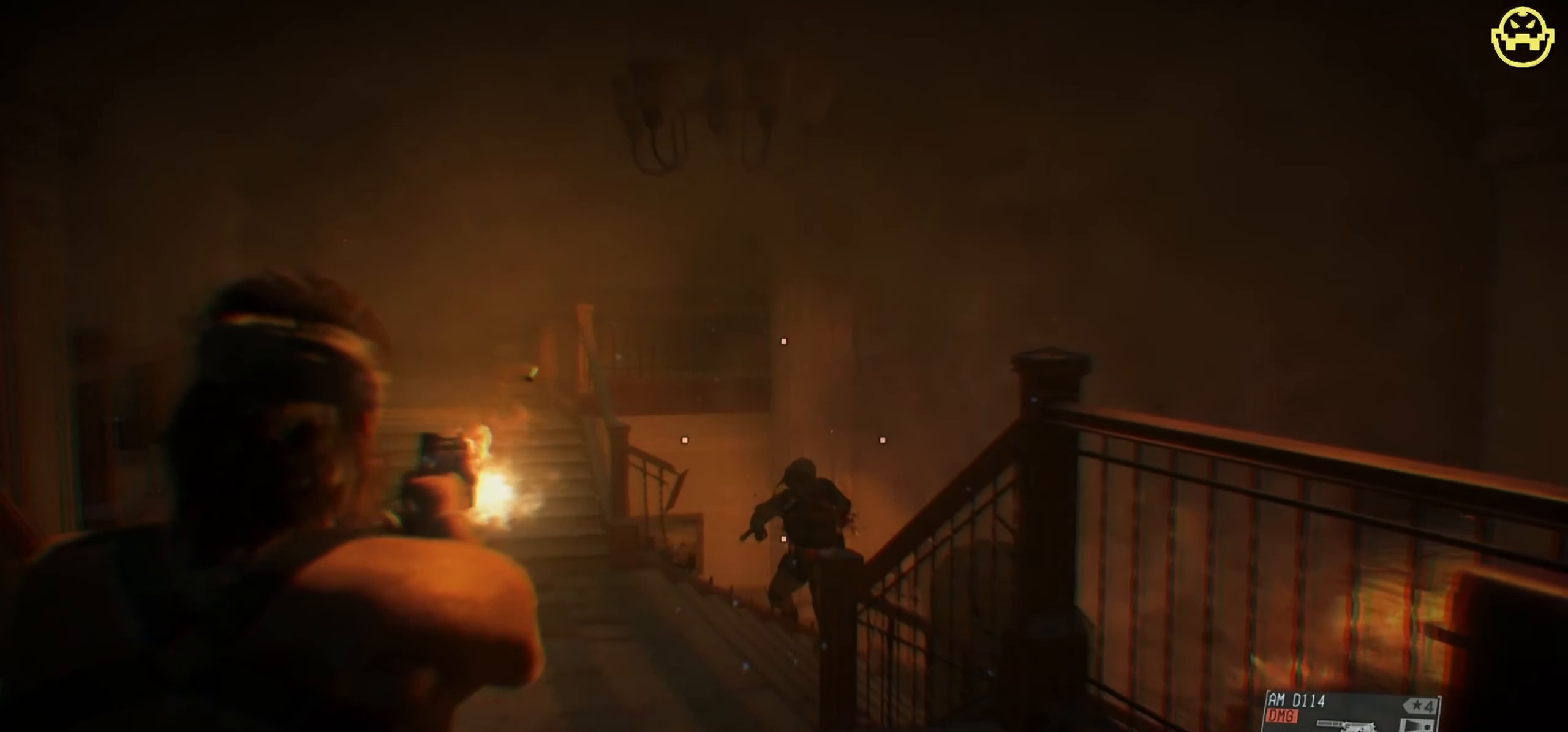
{"dt_ms": 500, "keys": [], "mouse": ["left", "right"], "events": [[400, "mouse_left", "down"]]}
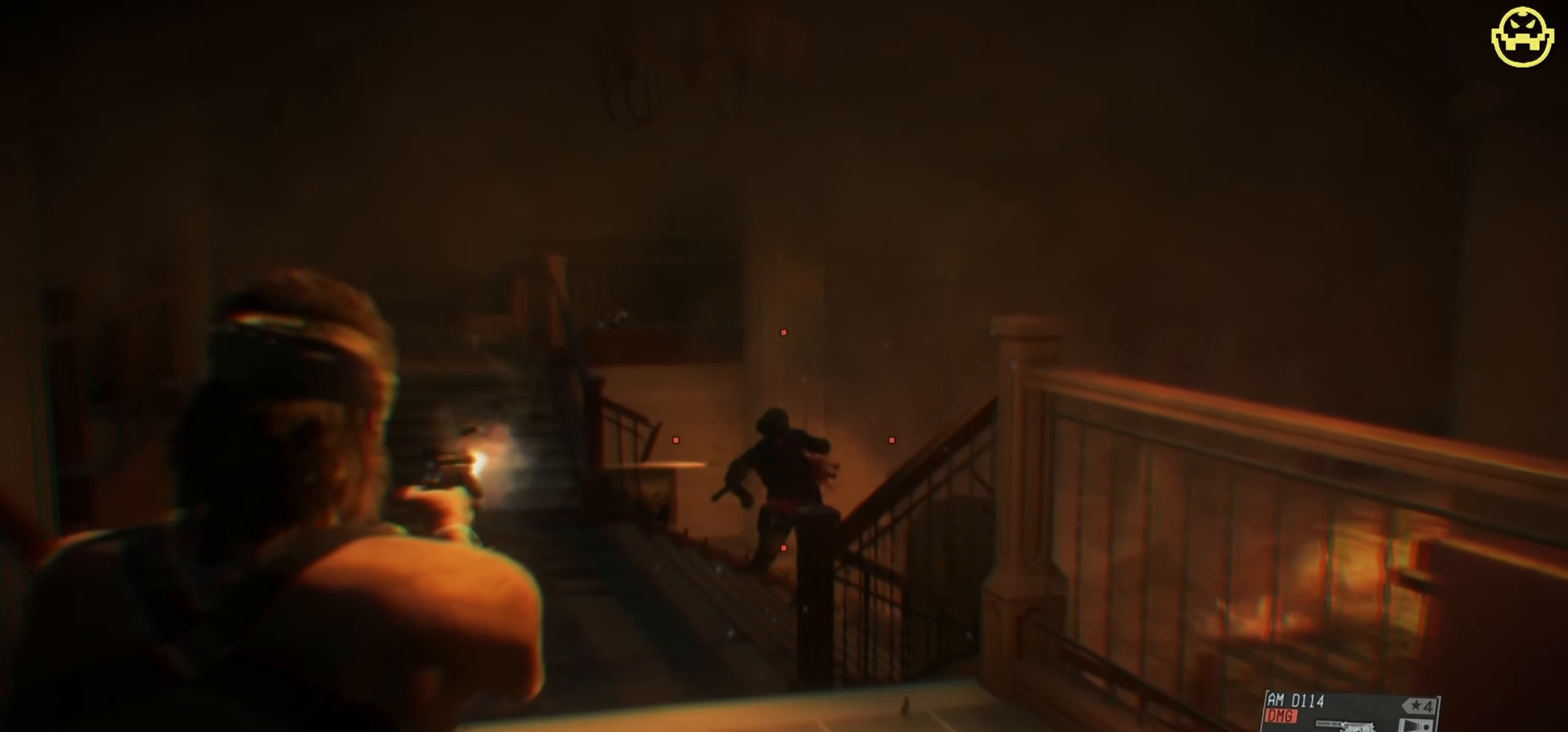
{"dt_ms": 500, "keys": [], "mouse": ["right"], "events": [[83, "mouse_left", "up"]]}
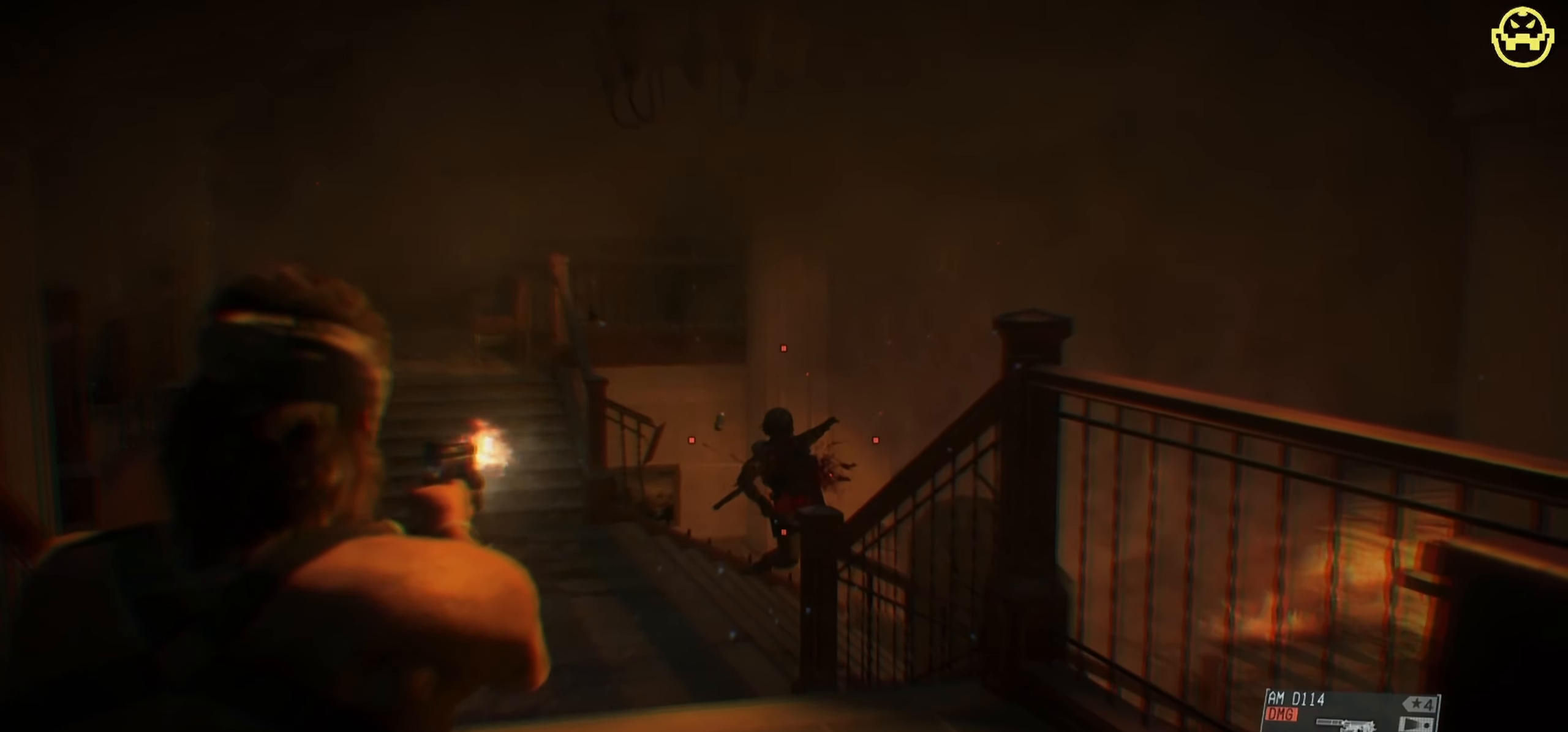
{"dt_ms": 500, "keys": [], "mouse": ["right"], "events": [[250, "mouse_left", "down"], [383, "mouse_left", "up"]]}
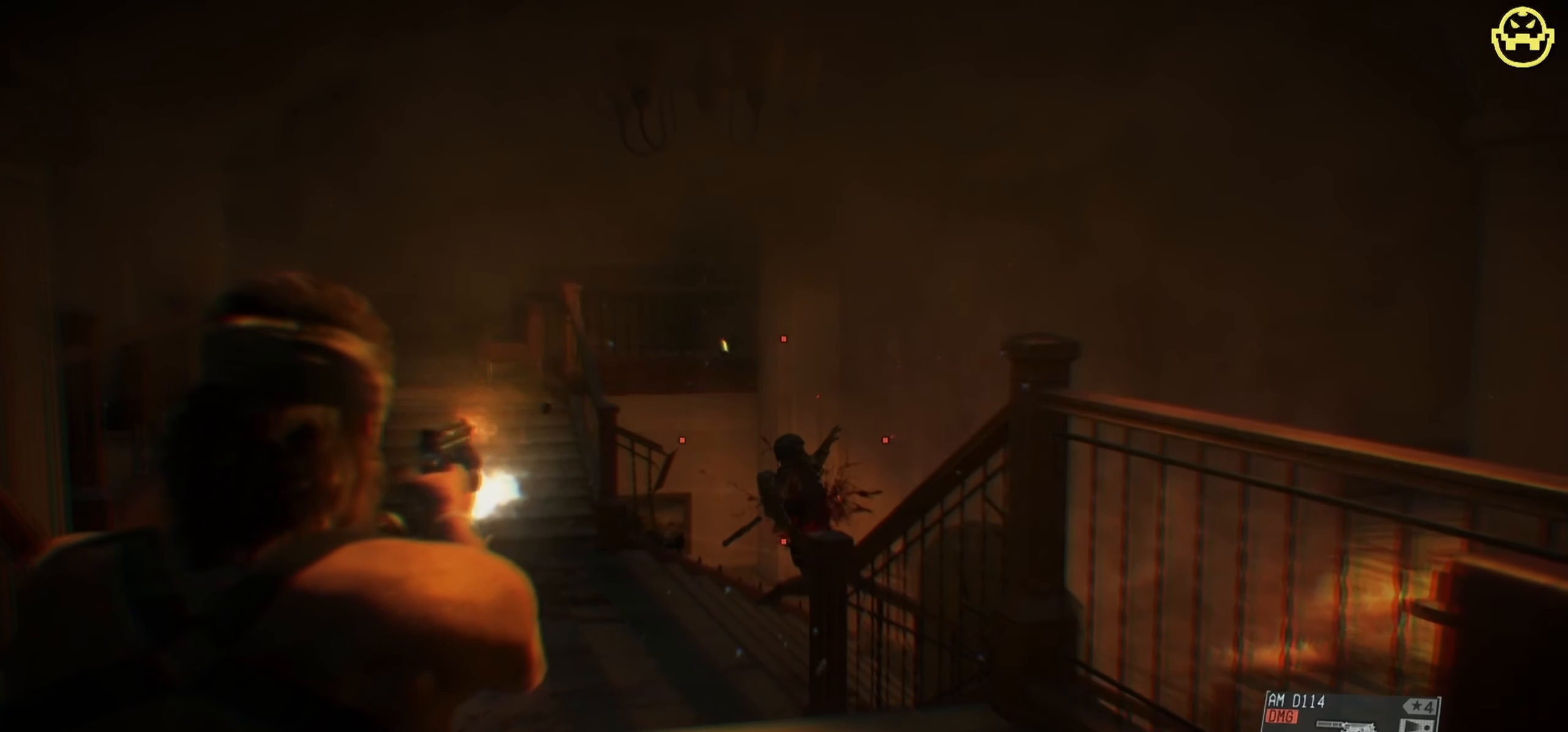
{"dt_ms": 500, "keys": [], "mouse": [], "events": [[500, "mouse_right", "up"]]}
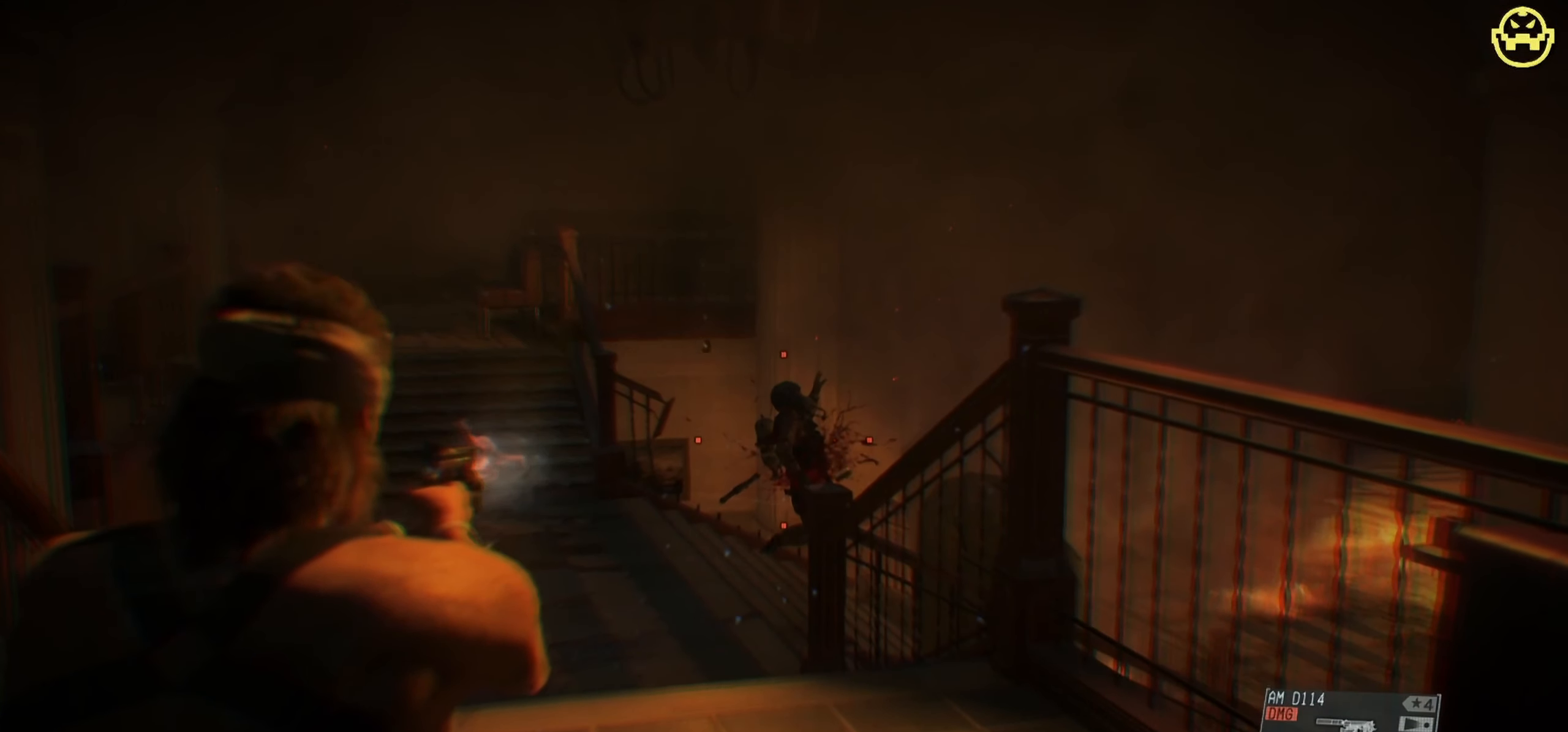
{"dt_ms": 500, "keys": [], "mouse": [], "events": [[183, "r", "down"], [316, "r", "up"]]}
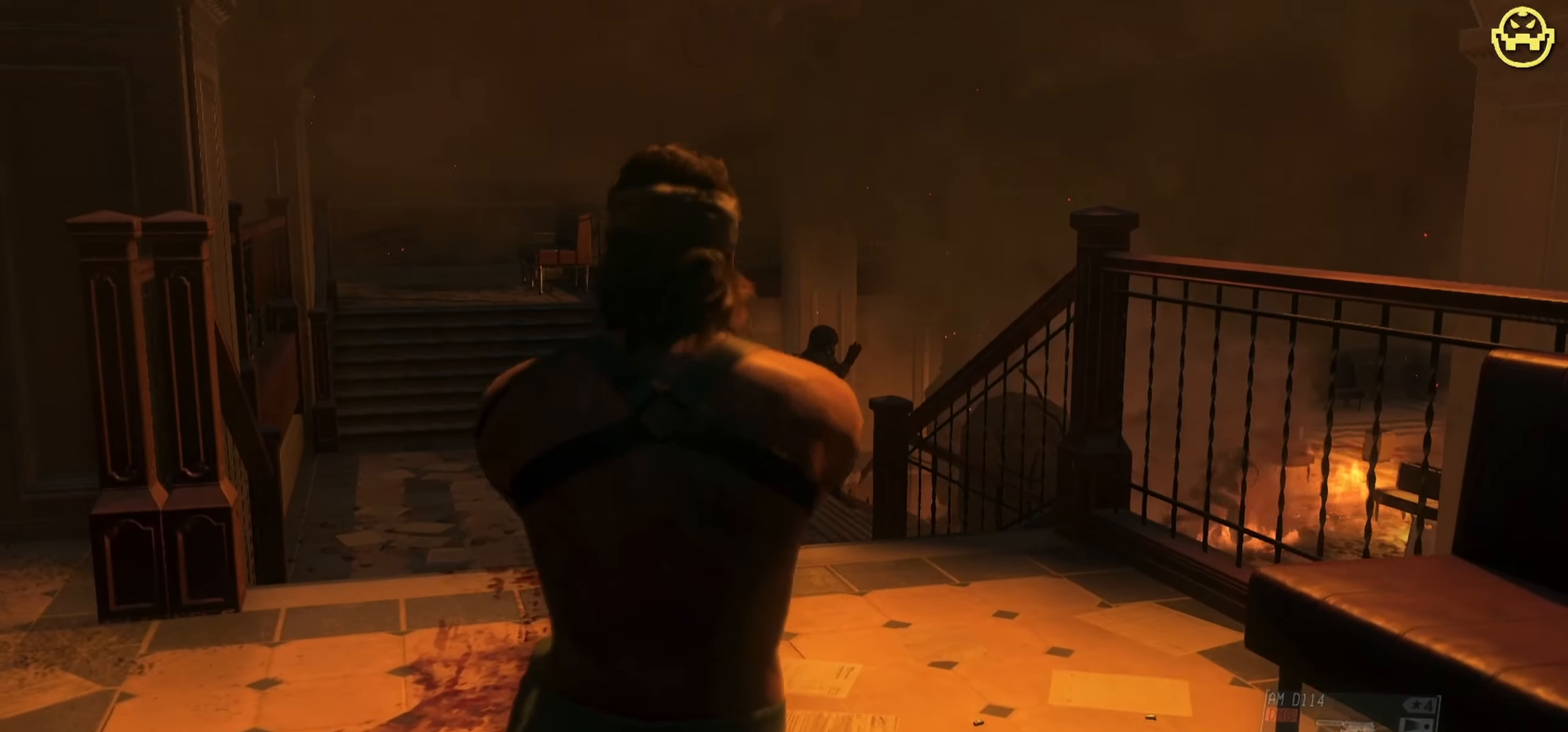
{"dt_ms": 500, "keys": [], "mouse": [], "events": []}
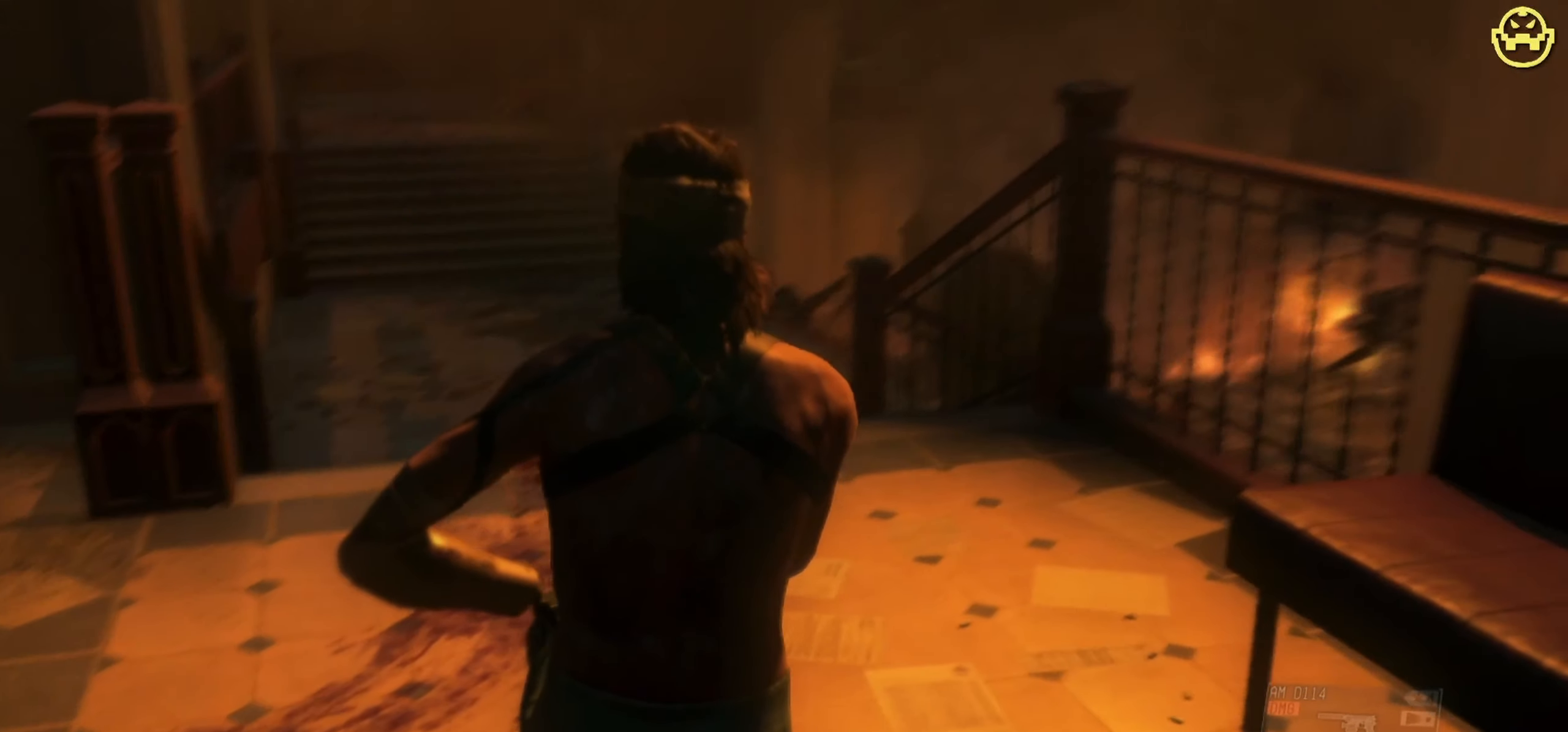
{"dt_ms": 500, "keys": ["a", "w"], "mouse": [], "events": [[166, "d", "down"], [233, "d", "up"], [233, "w", "down"], [366, "a", "down"]]}
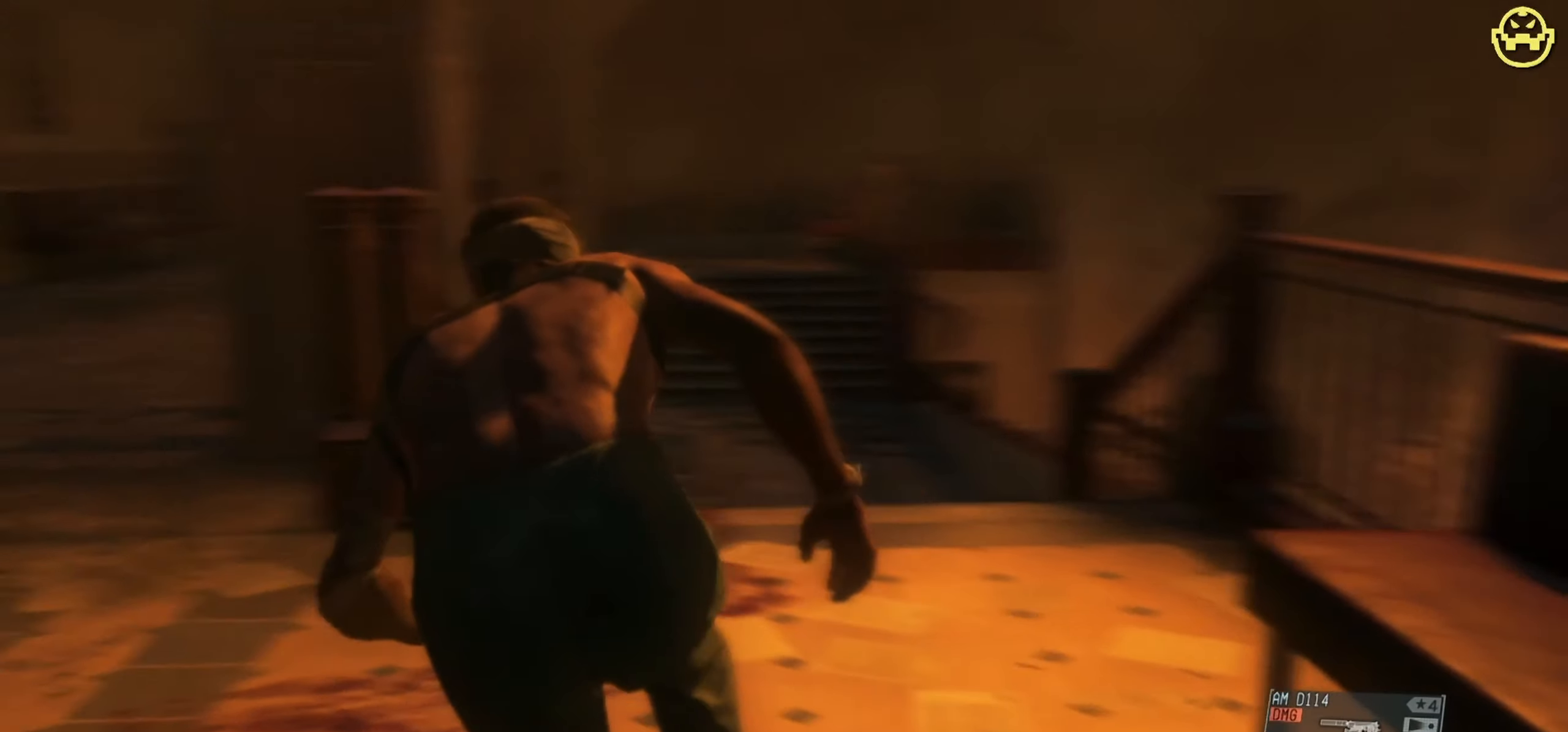
{"dt_ms": 500, "keys": ["a", "shift", "w"], "mouse": [], "events": [[233, "shift", "down"]]}
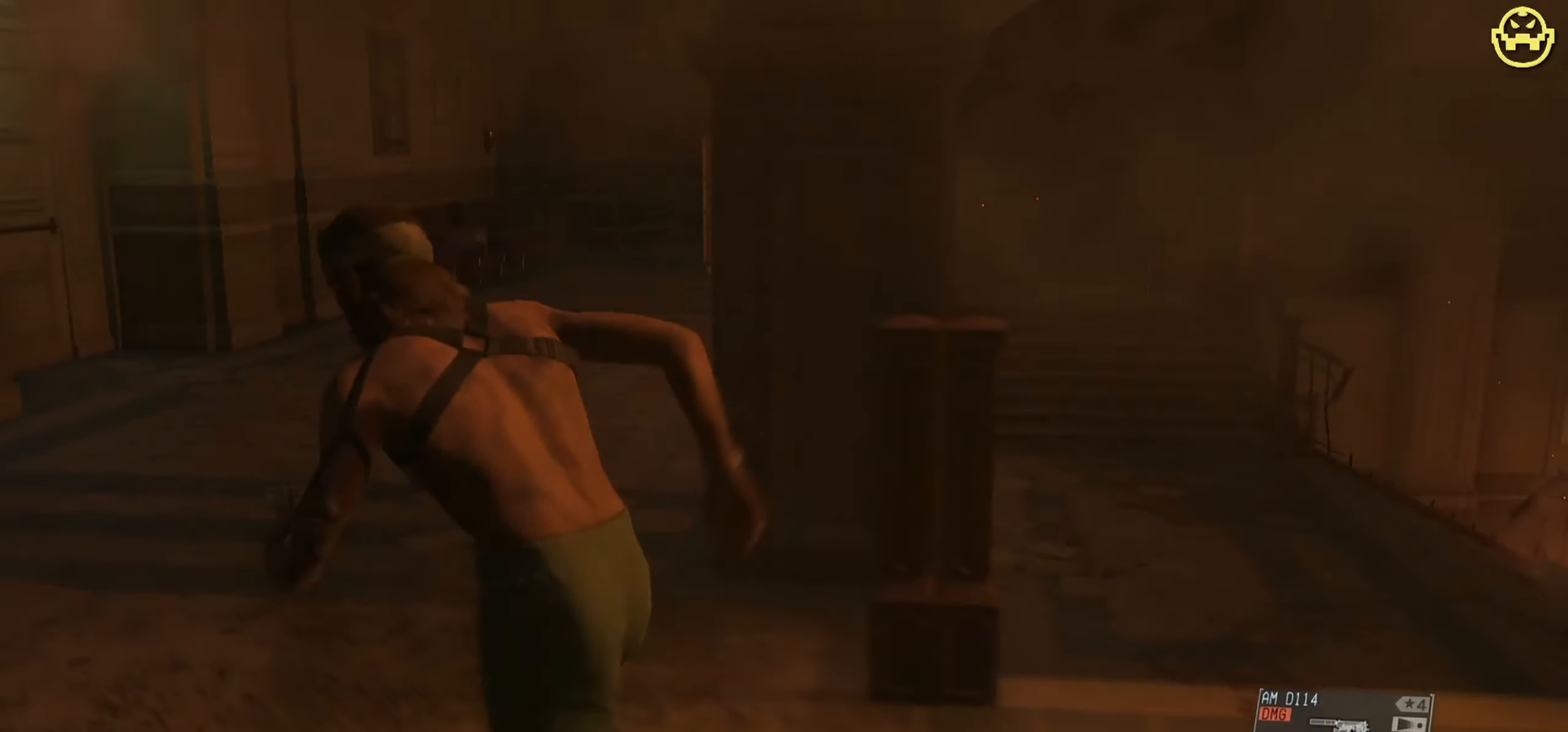
{"dt_ms": 499, "keys": ["shift", "w"], "mouse": [], "events": [[200, "a", "up"]]}